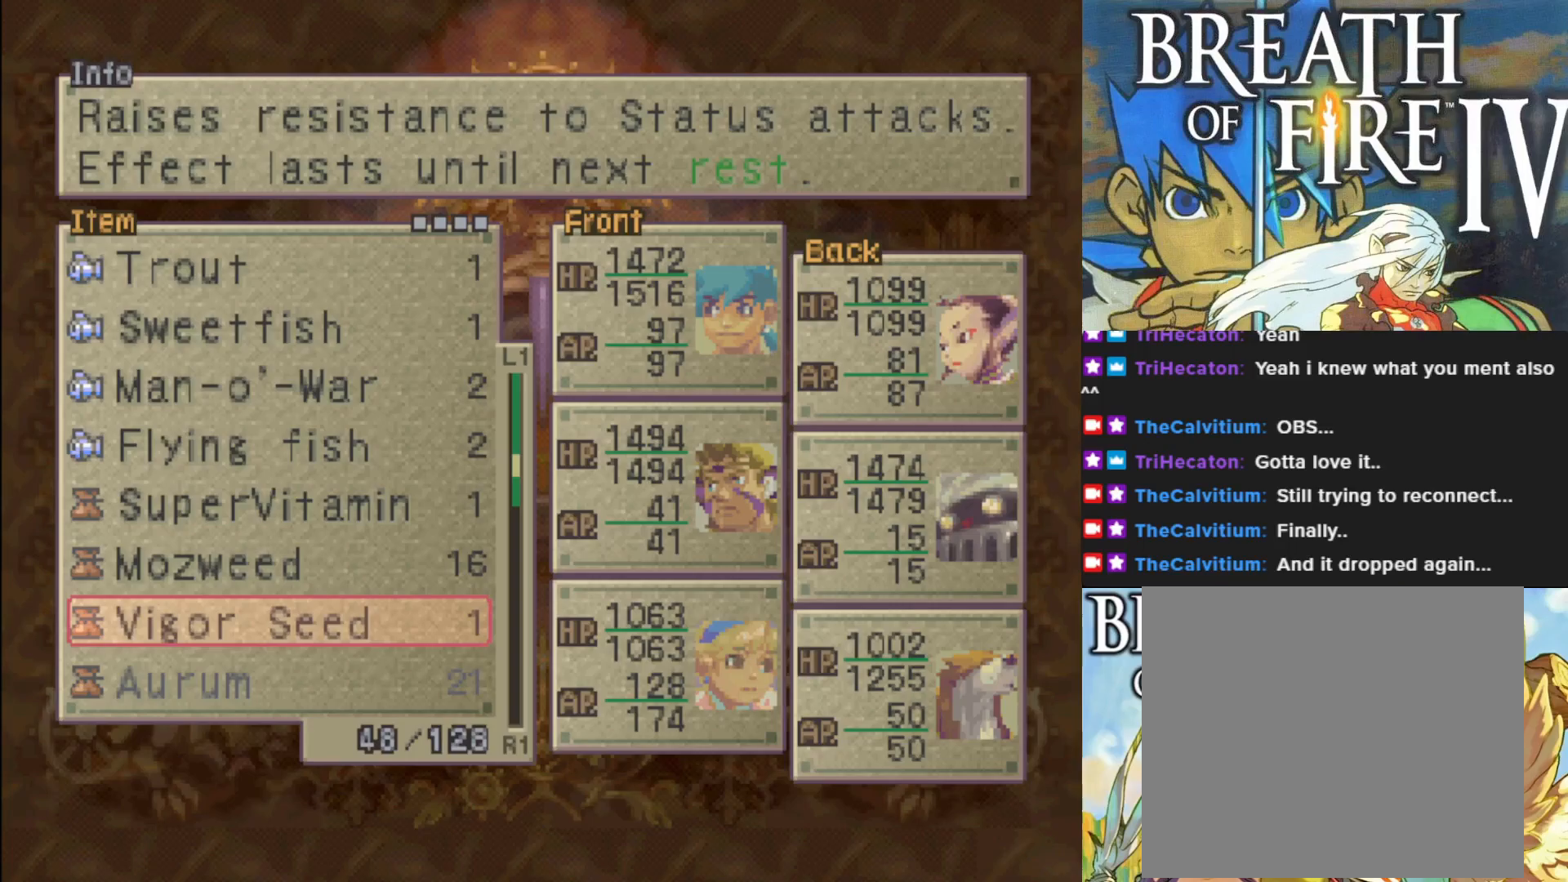
Gameplay with a controller (PlayStation layout); each line is a JSON object with the inputs held at the frame after it. "events" lists button and stick changes between this image and that frame as [ms after this image, input, new state], when the widget could be followed in between. Not read: right_stick.
{"buttons": [], "left_stick": "center", "events": [[217, "DPAD_UP", "down"], [367, "DPAD_UP", "up"]]}
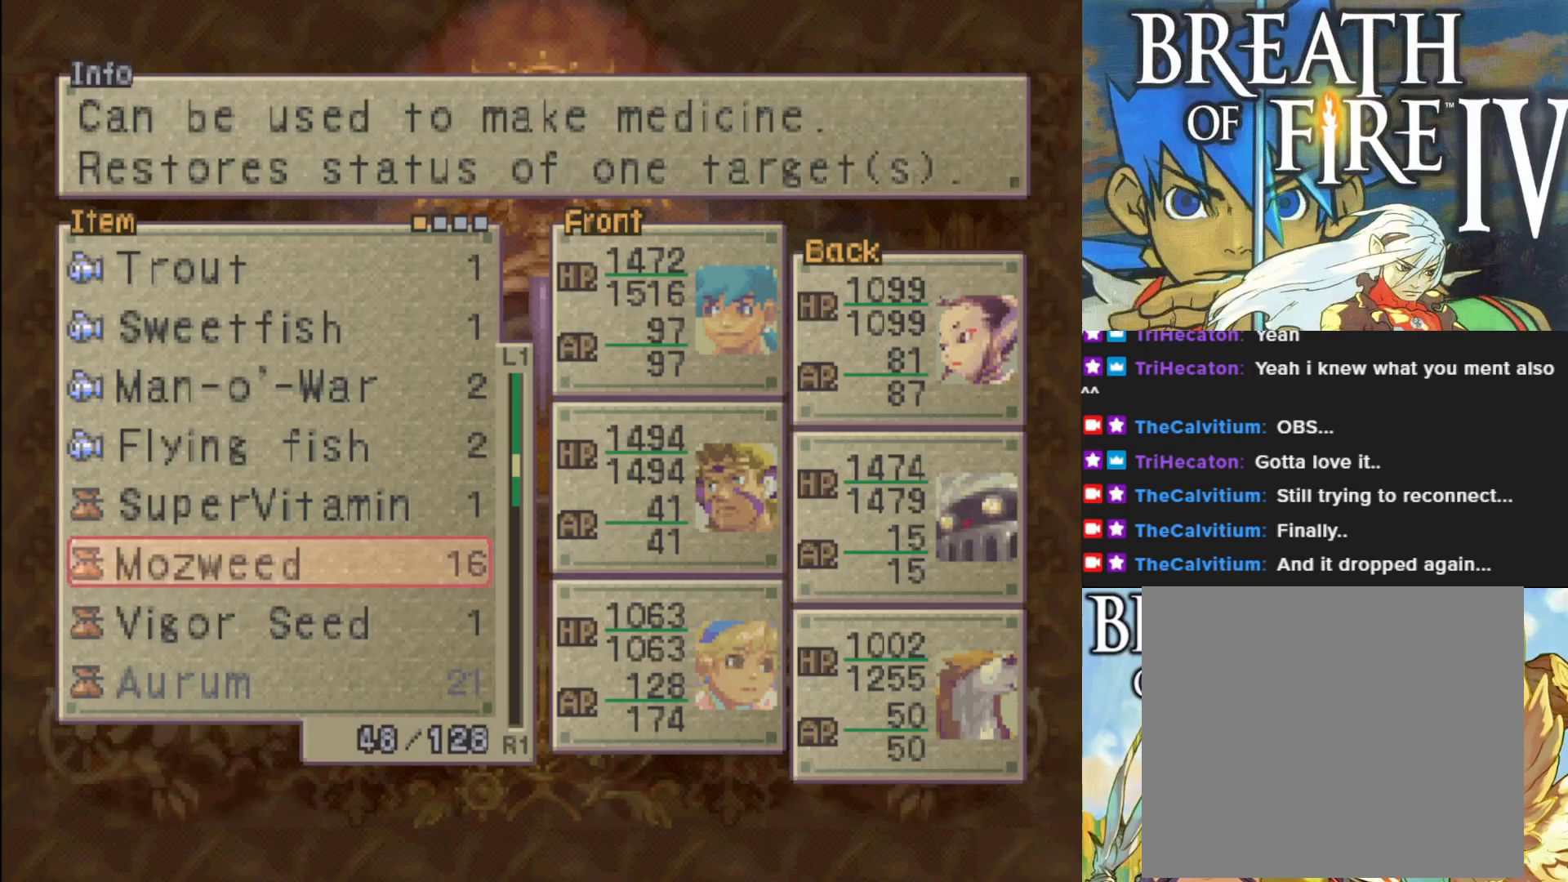
{"buttons": [], "left_stick": "center", "events": [[67, "DPAD_UP", "down"], [217, "DPAD_UP", "up"]]}
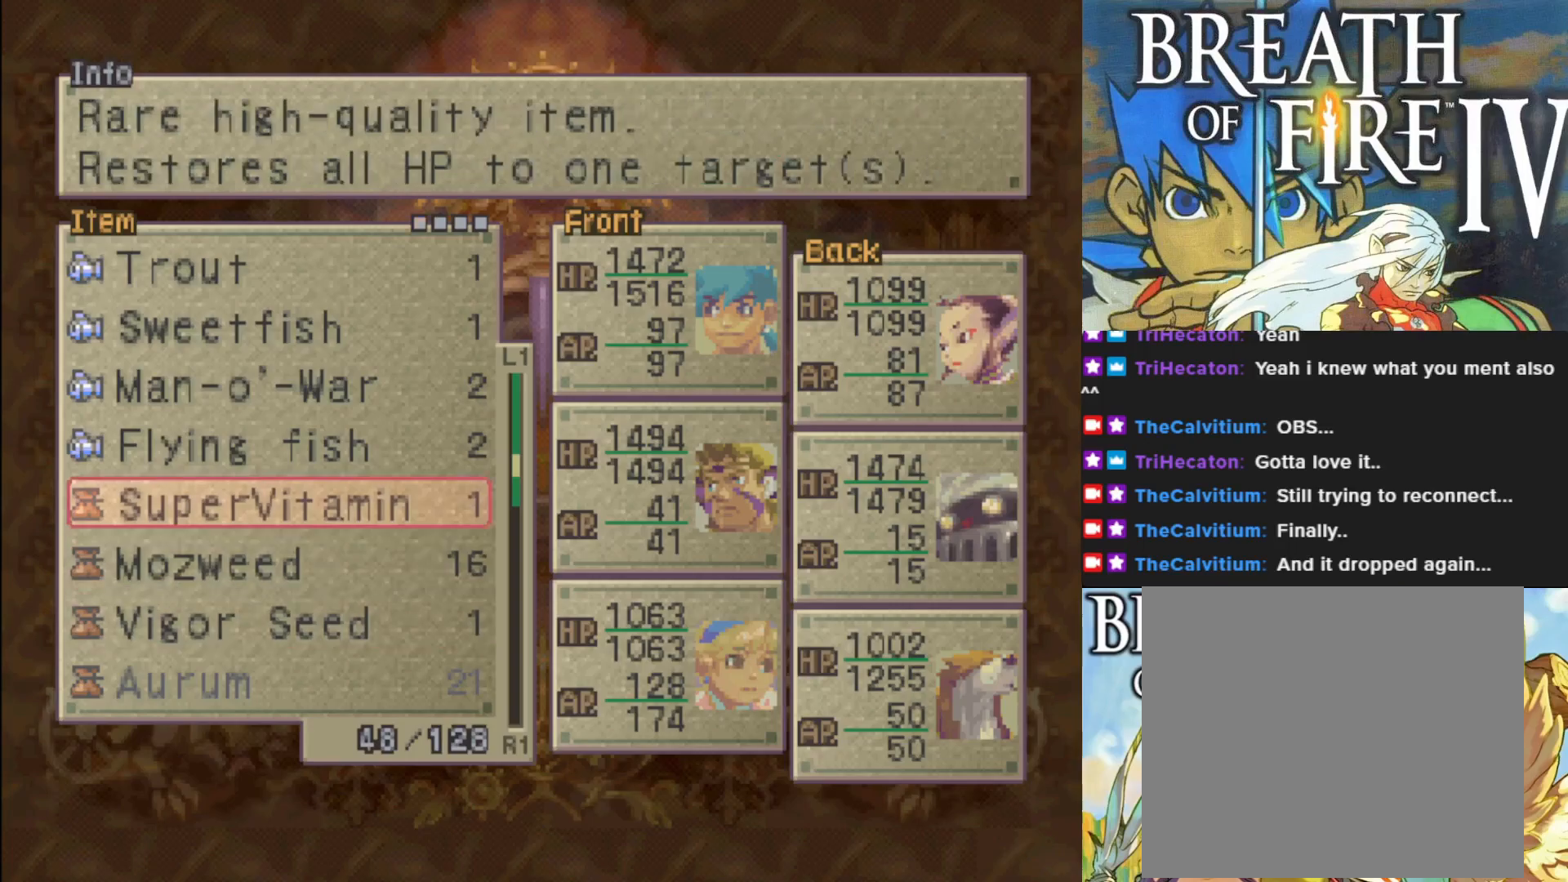
{"buttons": [], "left_stick": "center", "events": [[150, "DPAD_UP", "down"], [300, "DPAD_UP", "up"]]}
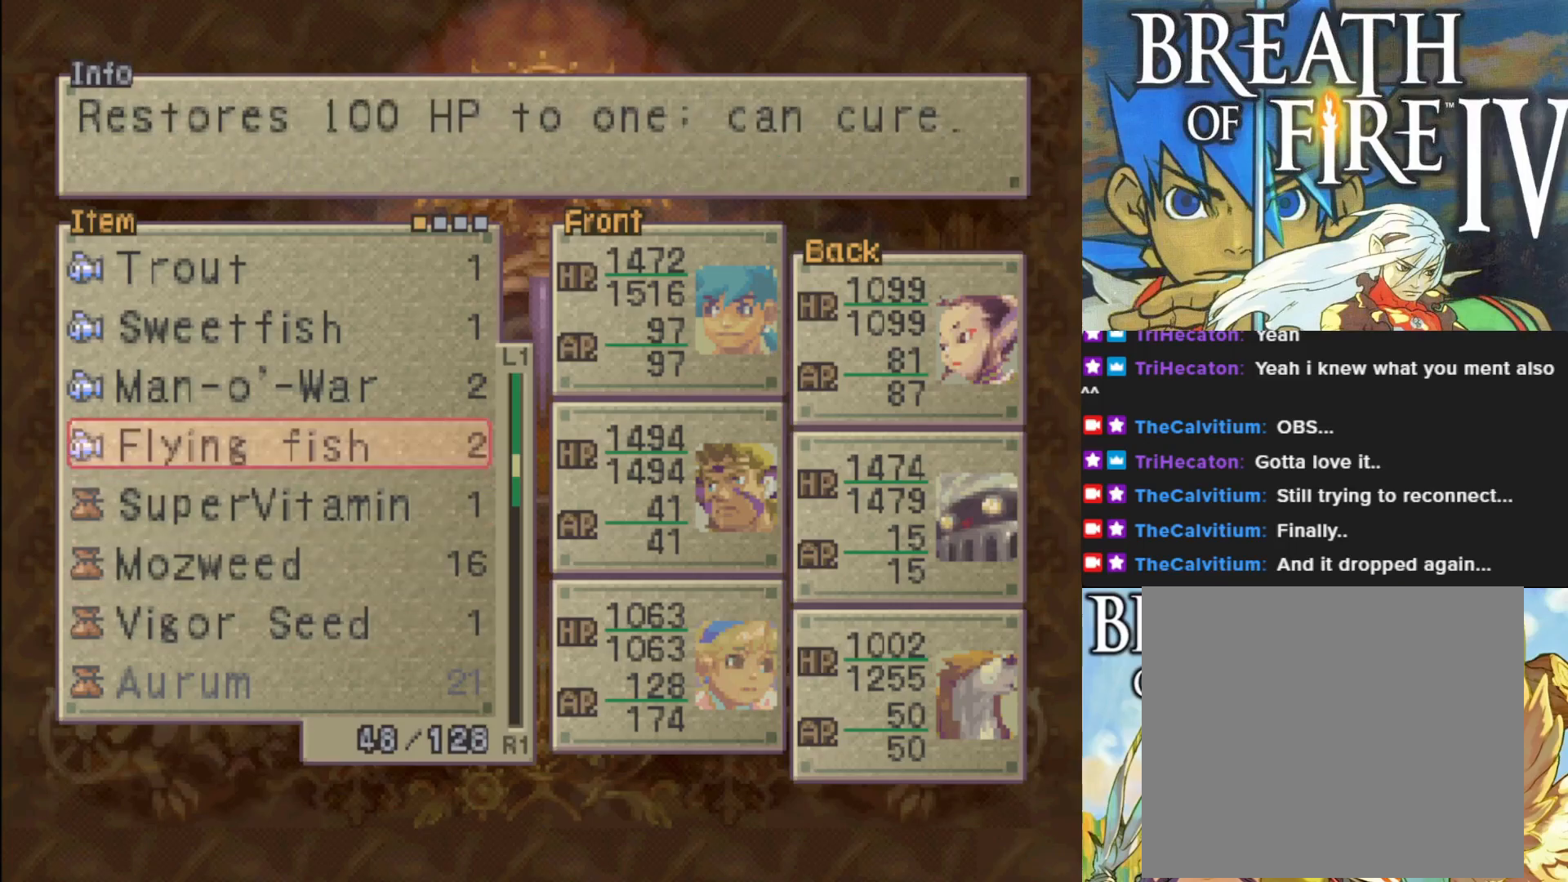
{"buttons": [], "left_stick": "center", "events": [[333, "TRIANGLE", "down"], [433, "TRIANGLE", "up"]]}
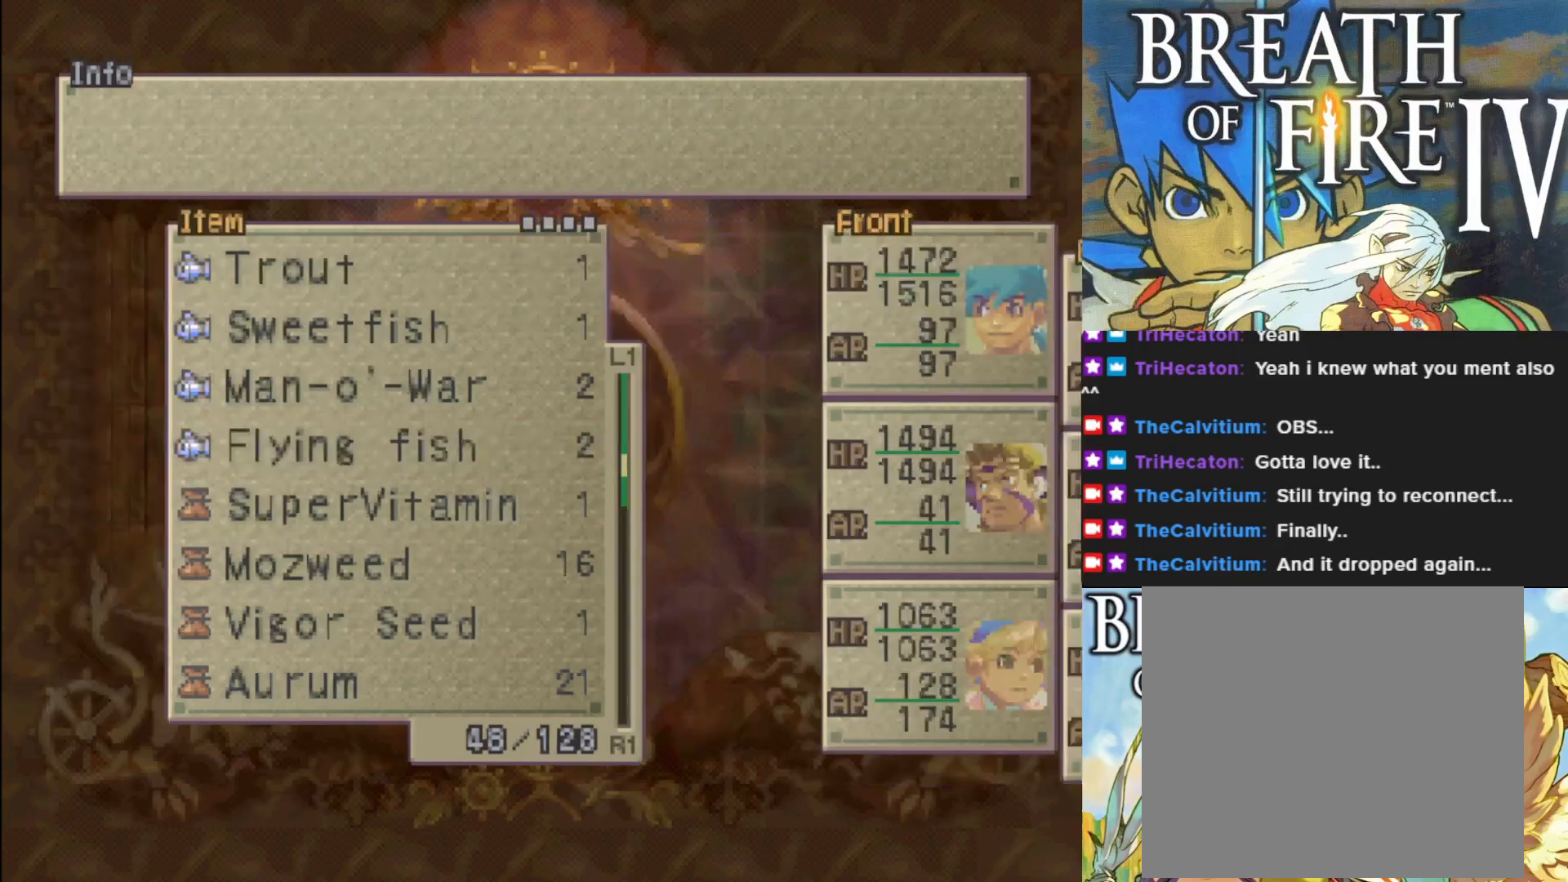
{"buttons": ["TRIANGLE"], "left_stick": "center", "events": [[33, "TRIANGLE", "down"], [150, "TRIANGLE", "up"], [250, "TRIANGLE", "down"], [367, "TRIANGLE", "up"], [450, "TRIANGLE", "down"]]}
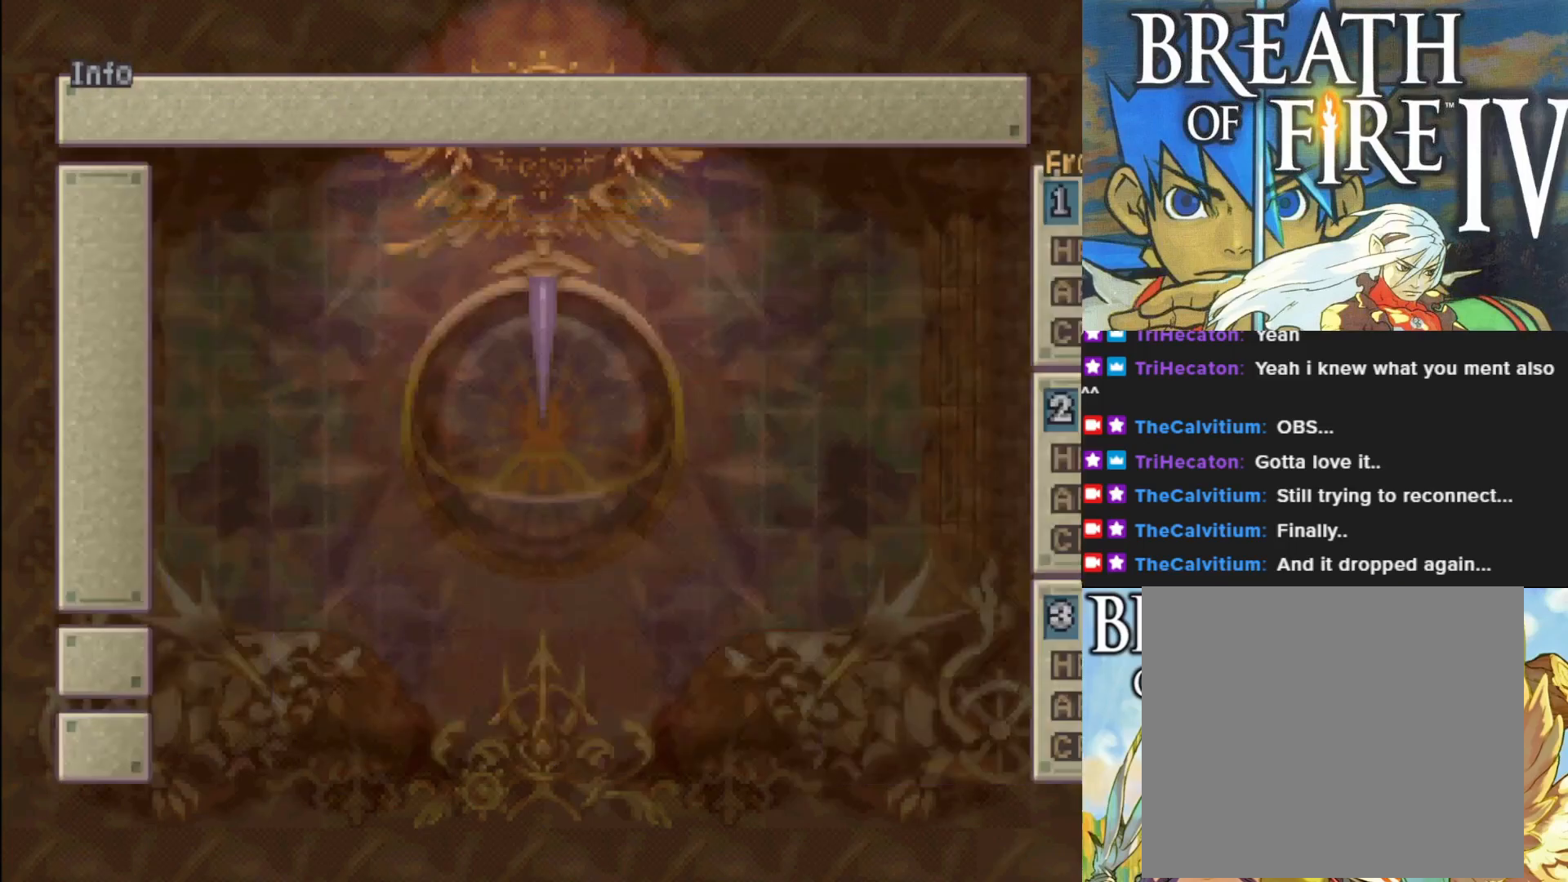
{"buttons": ["TRIANGLE"], "left_stick": "center", "events": [[83, "TRIANGLE", "up"], [167, "TRIANGLE", "down"], [283, "TRIANGLE", "up"], [383, "TRIANGLE", "down"]]}
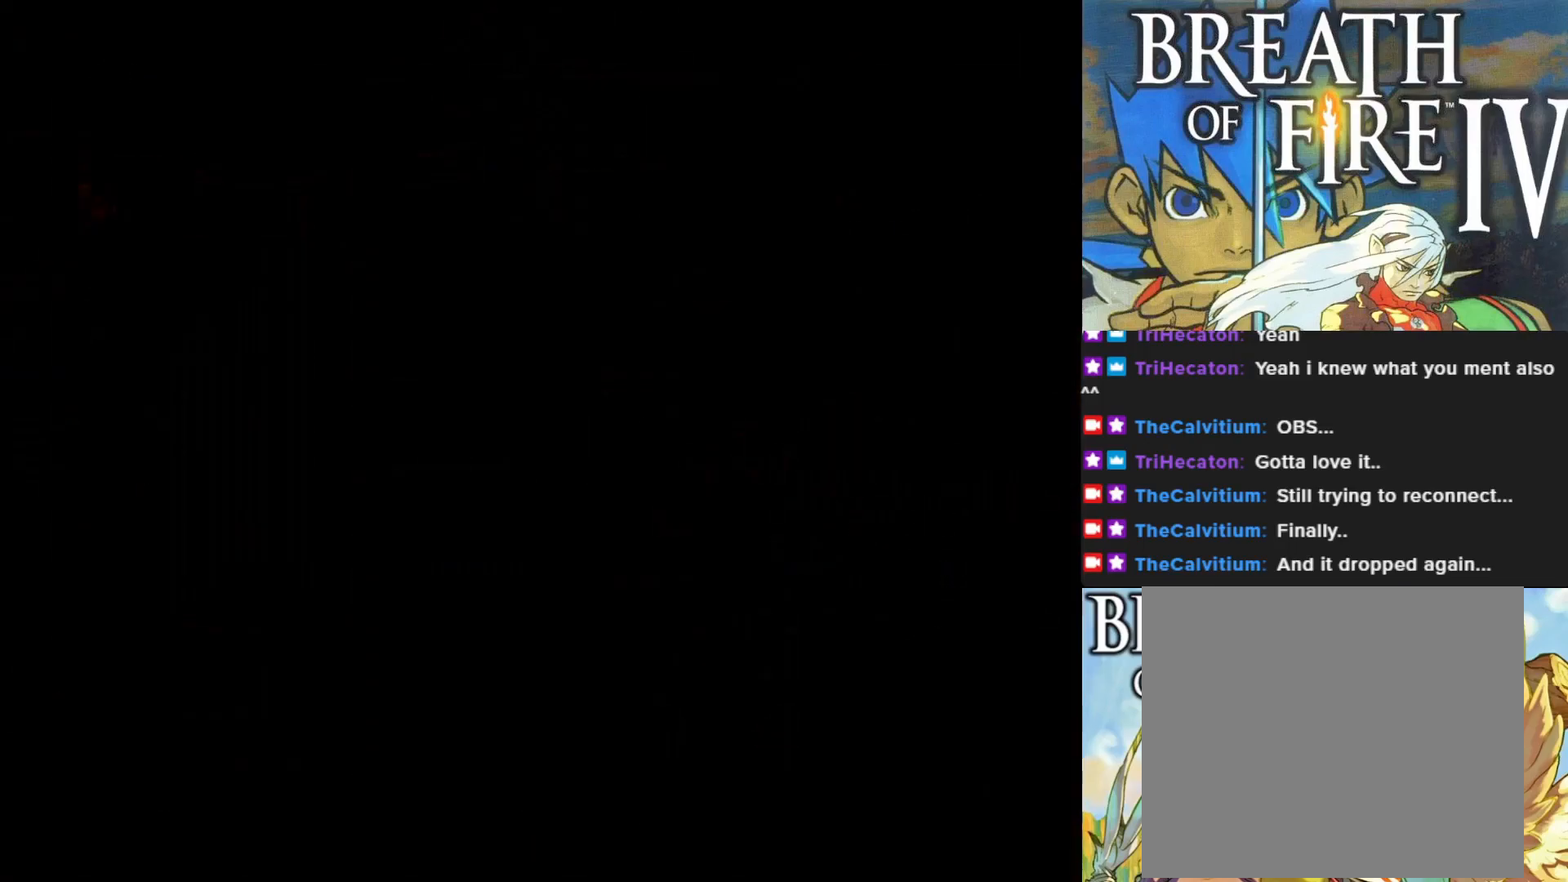
{"buttons": ["TRIANGLE"], "left_stick": "center", "events": [[17, "TRIANGLE", "up"], [217, "TRIANGLE", "down"], [317, "TRIANGLE", "up"], [467, "TRIANGLE", "down"]]}
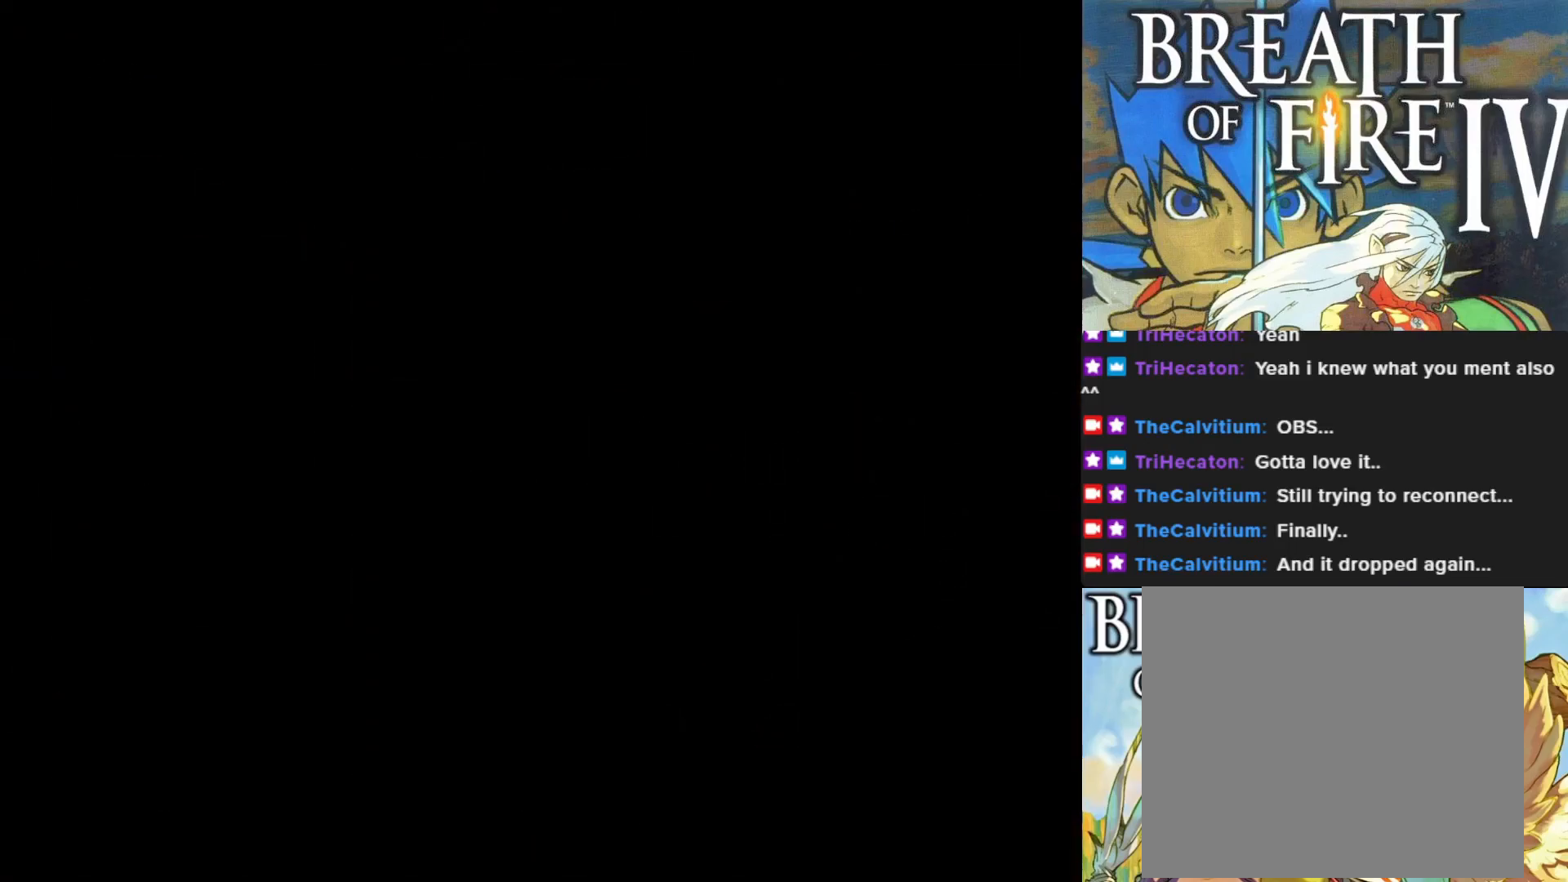
{"buttons": ["TRIANGLE"], "left_stick": "center", "events": [[100, "TRIANGLE", "up"], [233, "TRIANGLE", "down"], [367, "TRIANGLE", "up"], [467, "TRIANGLE", "down"]]}
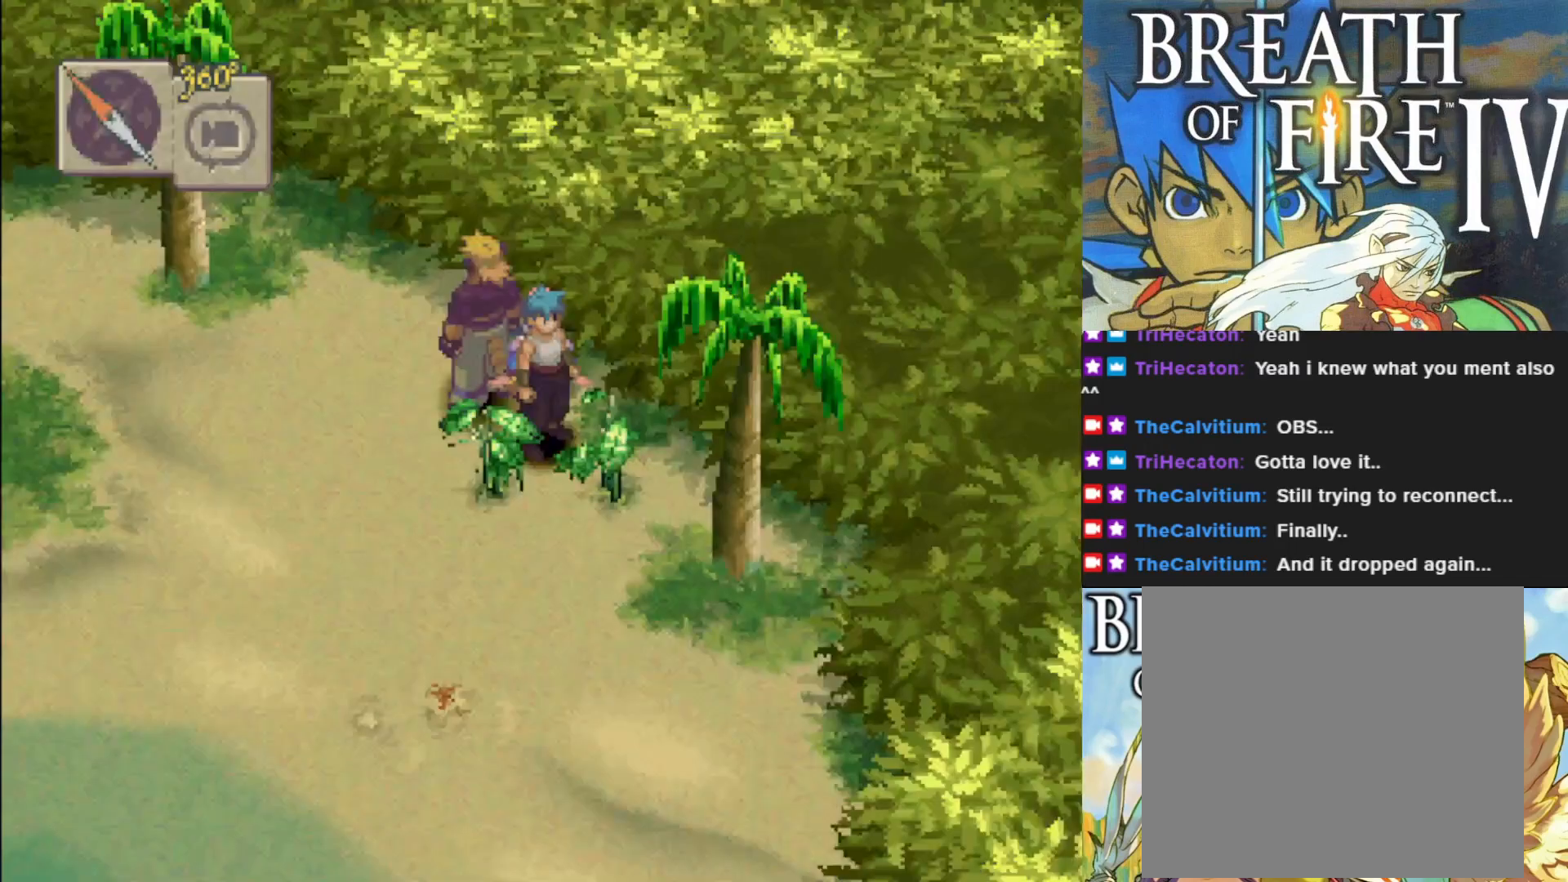
{"buttons": [], "left_stick": "center", "events": [[100, "TRIANGLE", "up"], [183, "TRIANGLE", "down"], [283, "TRIANGLE", "up"], [383, "TRIANGLE", "down"], [483, "TRIANGLE", "up"]]}
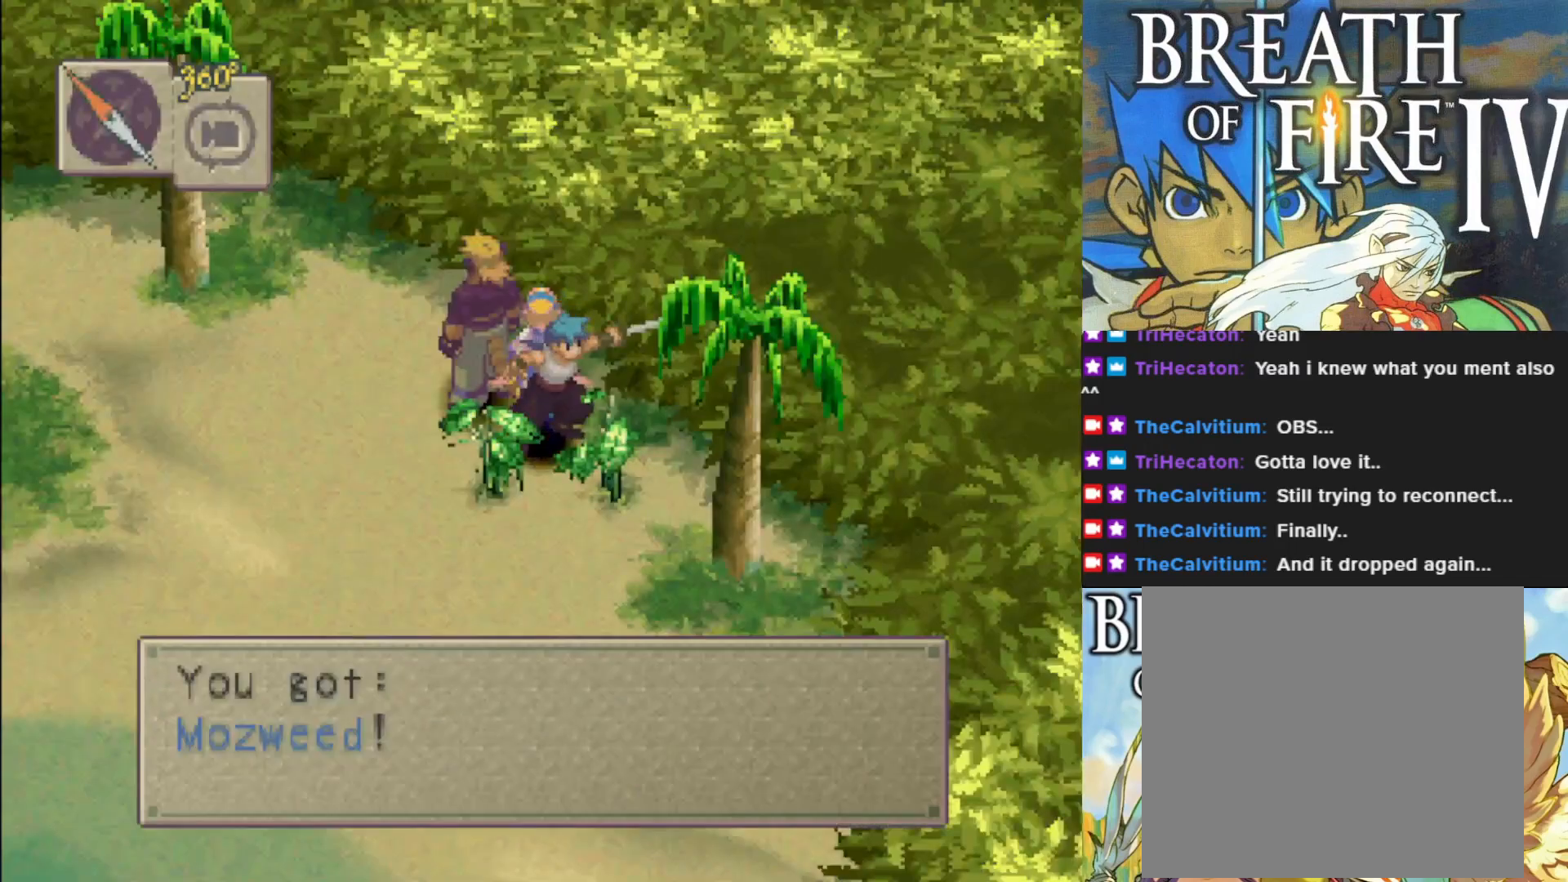
{"buttons": ["TRIANGLE"], "left_stick": "center", "events": [[67, "TRIANGLE", "down"], [183, "TRIANGLE", "up"], [267, "TRIANGLE", "down"], [383, "TRIANGLE", "up"], [467, "TRIANGLE", "down"]]}
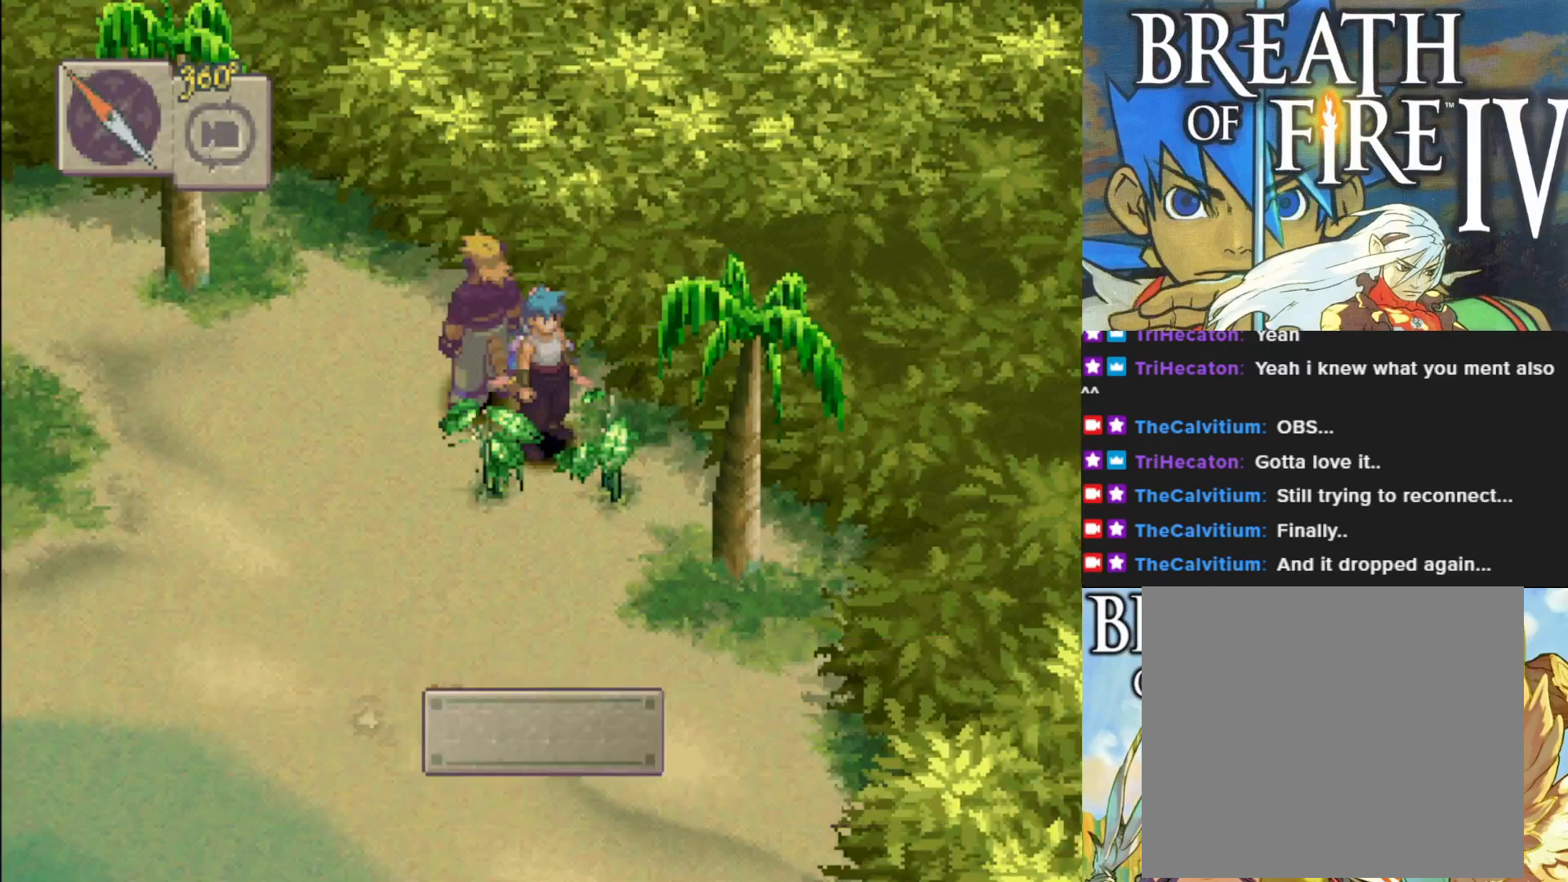
{"buttons": [], "left_stick": "center", "events": [[83, "TRIANGLE", "up"], [167, "TRIANGLE", "down"], [267, "TRIANGLE", "up"], [333, "TRIANGLE", "down"], [433, "TRIANGLE", "up"]]}
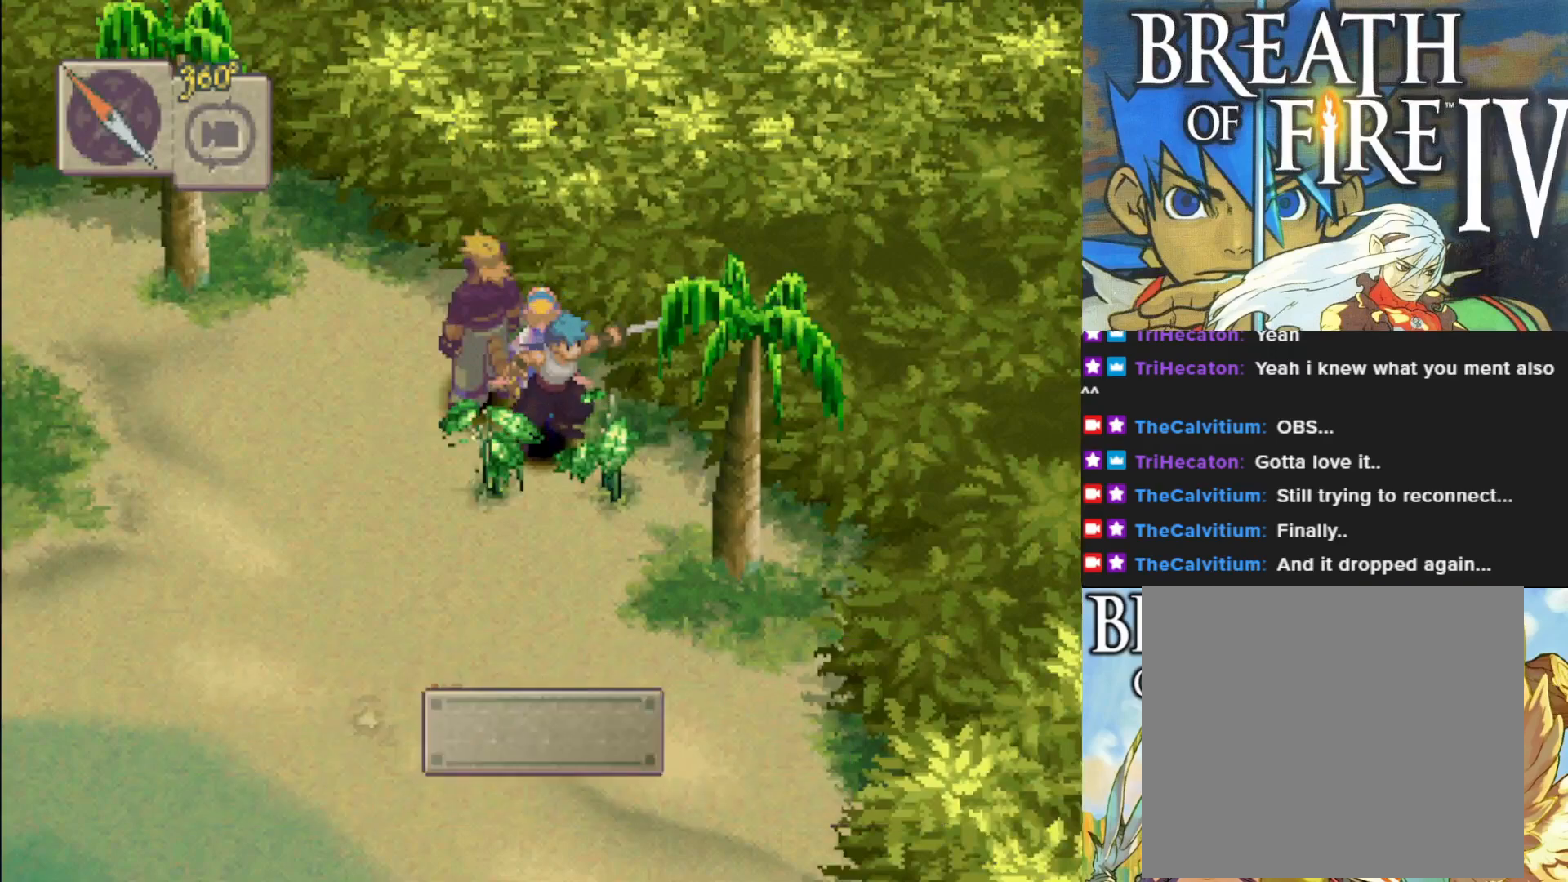
{"buttons": [], "left_stick": "center", "events": [[17, "TRIANGLE", "down"], [117, "TRIANGLE", "up"], [233, "TRIANGLE", "down"], [317, "TRIANGLE", "up"], [417, "TRIANGLE", "down"], [500, "TRIANGLE", "up"]]}
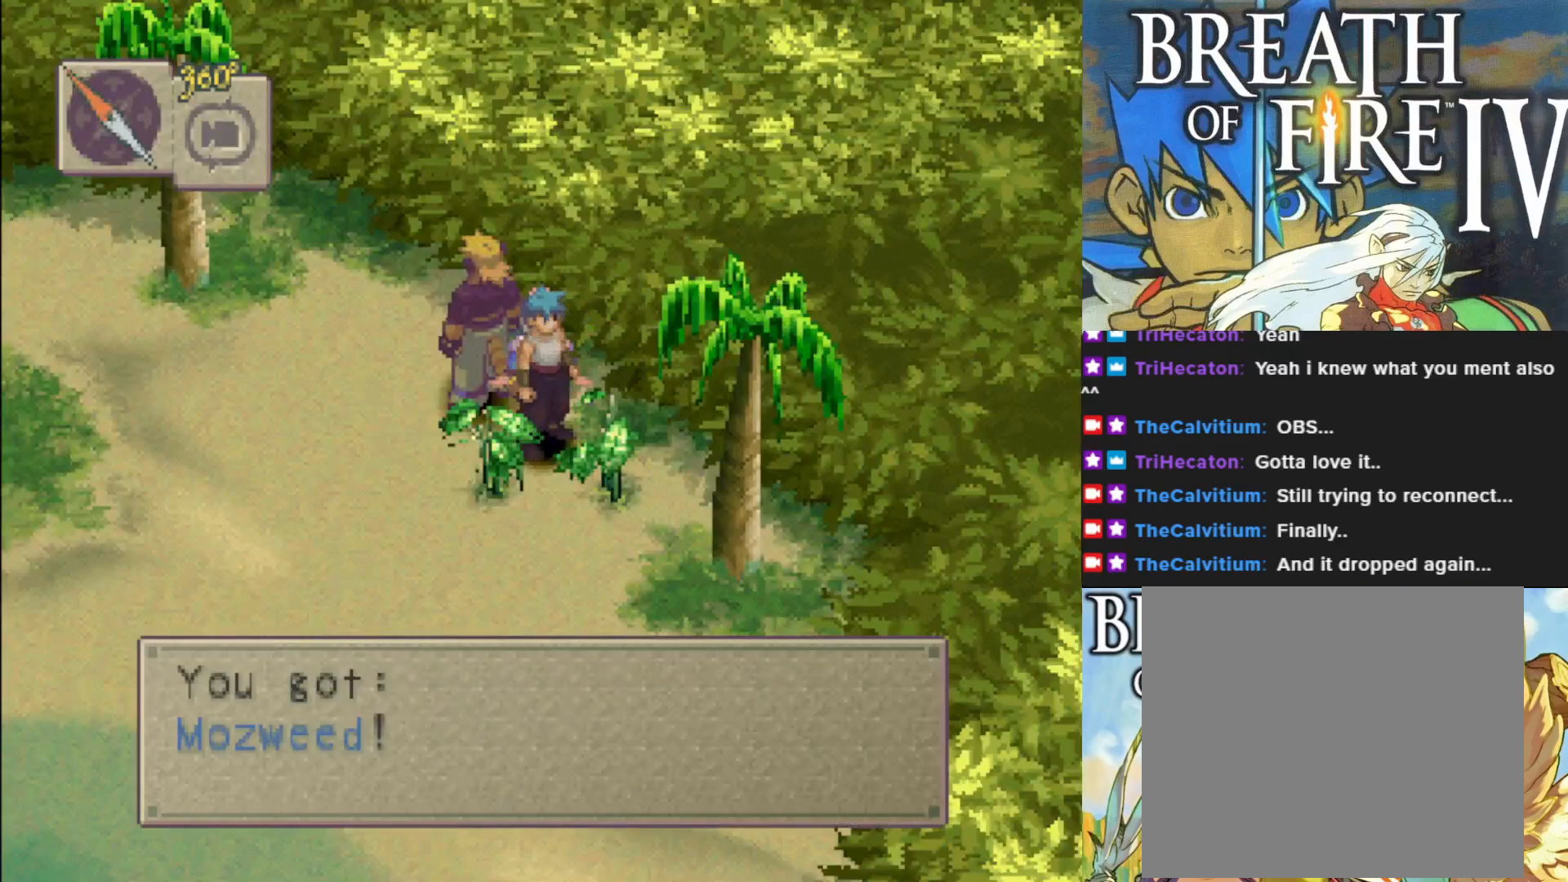
{"buttons": ["TRIANGLE"], "left_stick": "center", "events": [[117, "TRIANGLE", "down"], [217, "TRIANGLE", "up"], [283, "TRIANGLE", "down"], [383, "TRIANGLE", "up"], [483, "TRIANGLE", "down"]]}
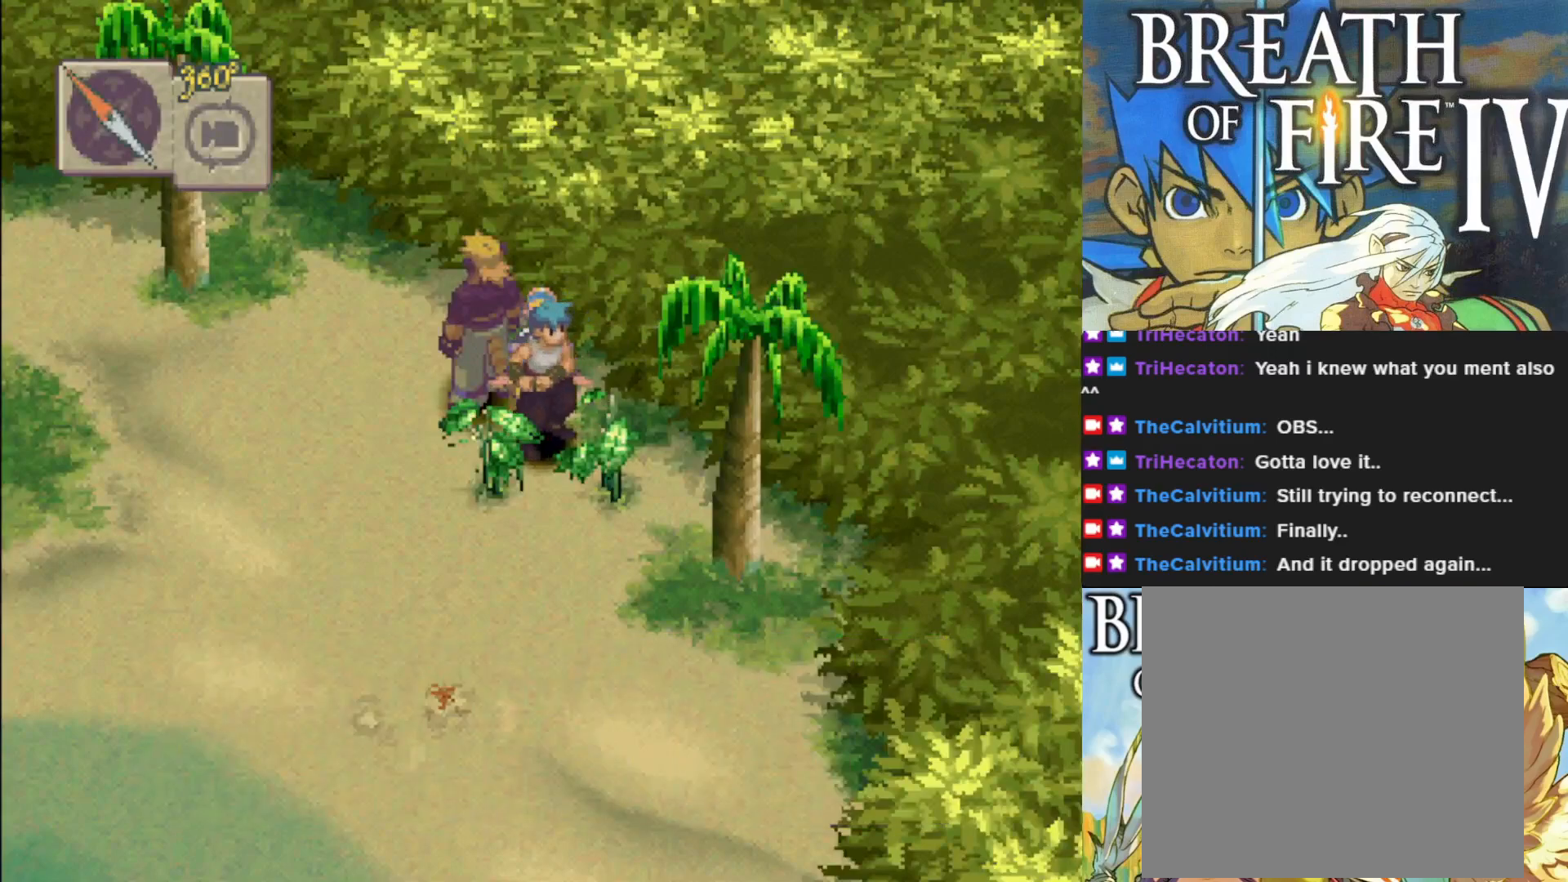
{"buttons": [], "left_stick": "center", "events": [[67, "TRIANGLE", "up"], [167, "TRIANGLE", "down"], [250, "TRIANGLE", "up"], [350, "TRIANGLE", "down"], [450, "TRIANGLE", "up"]]}
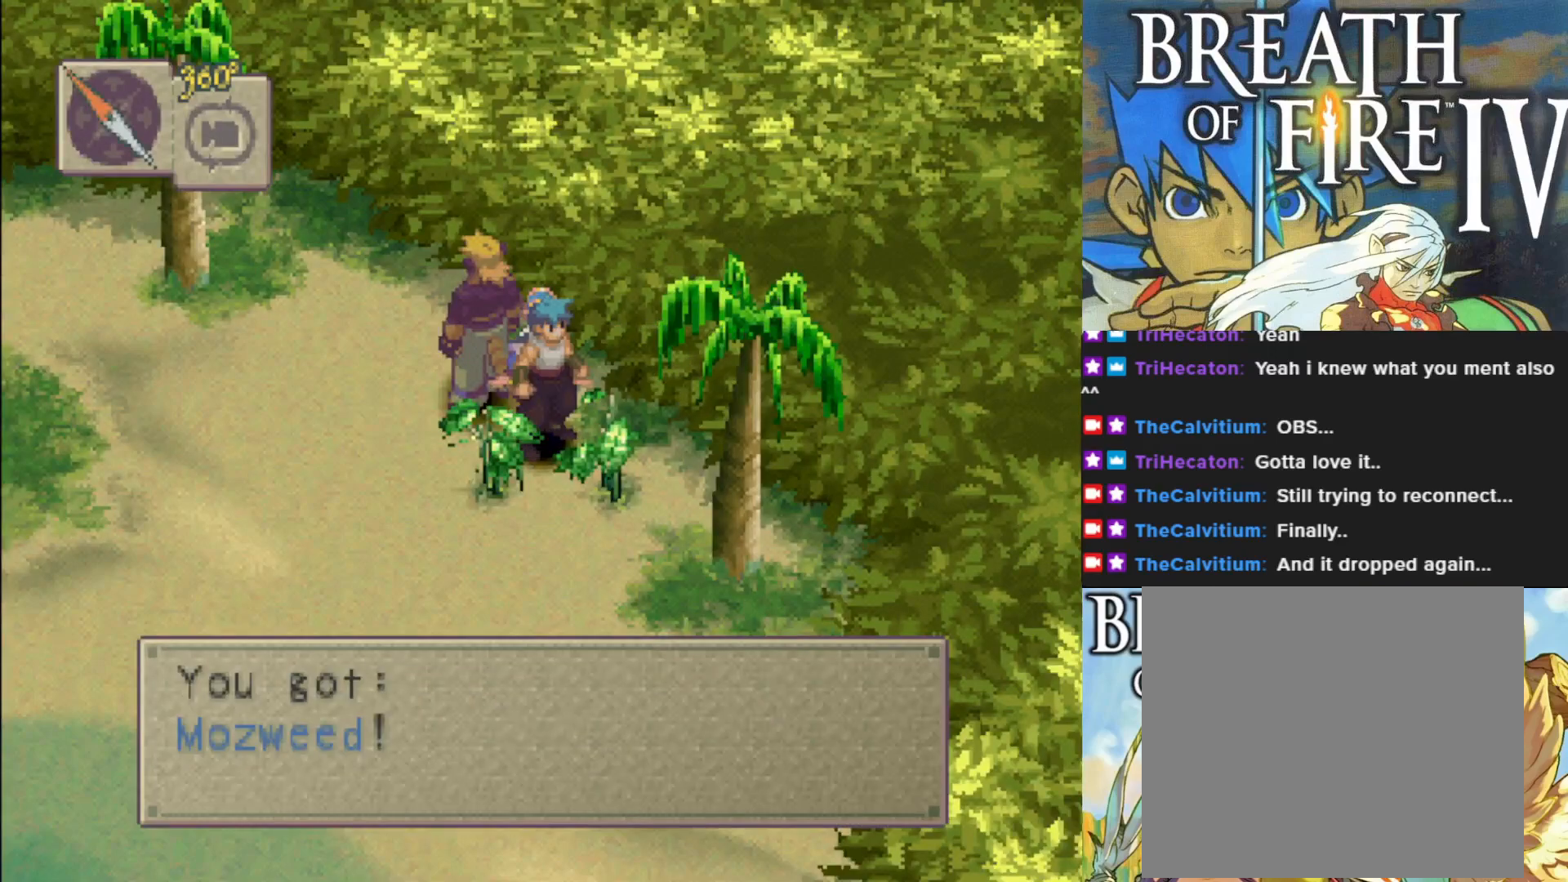
{"buttons": ["TRIANGLE"], "left_stick": "center", "events": [[50, "TRIANGLE", "down"], [150, "TRIANGLE", "up"], [250, "TRIANGLE", "down"], [333, "TRIANGLE", "up"], [433, "TRIANGLE", "down"]]}
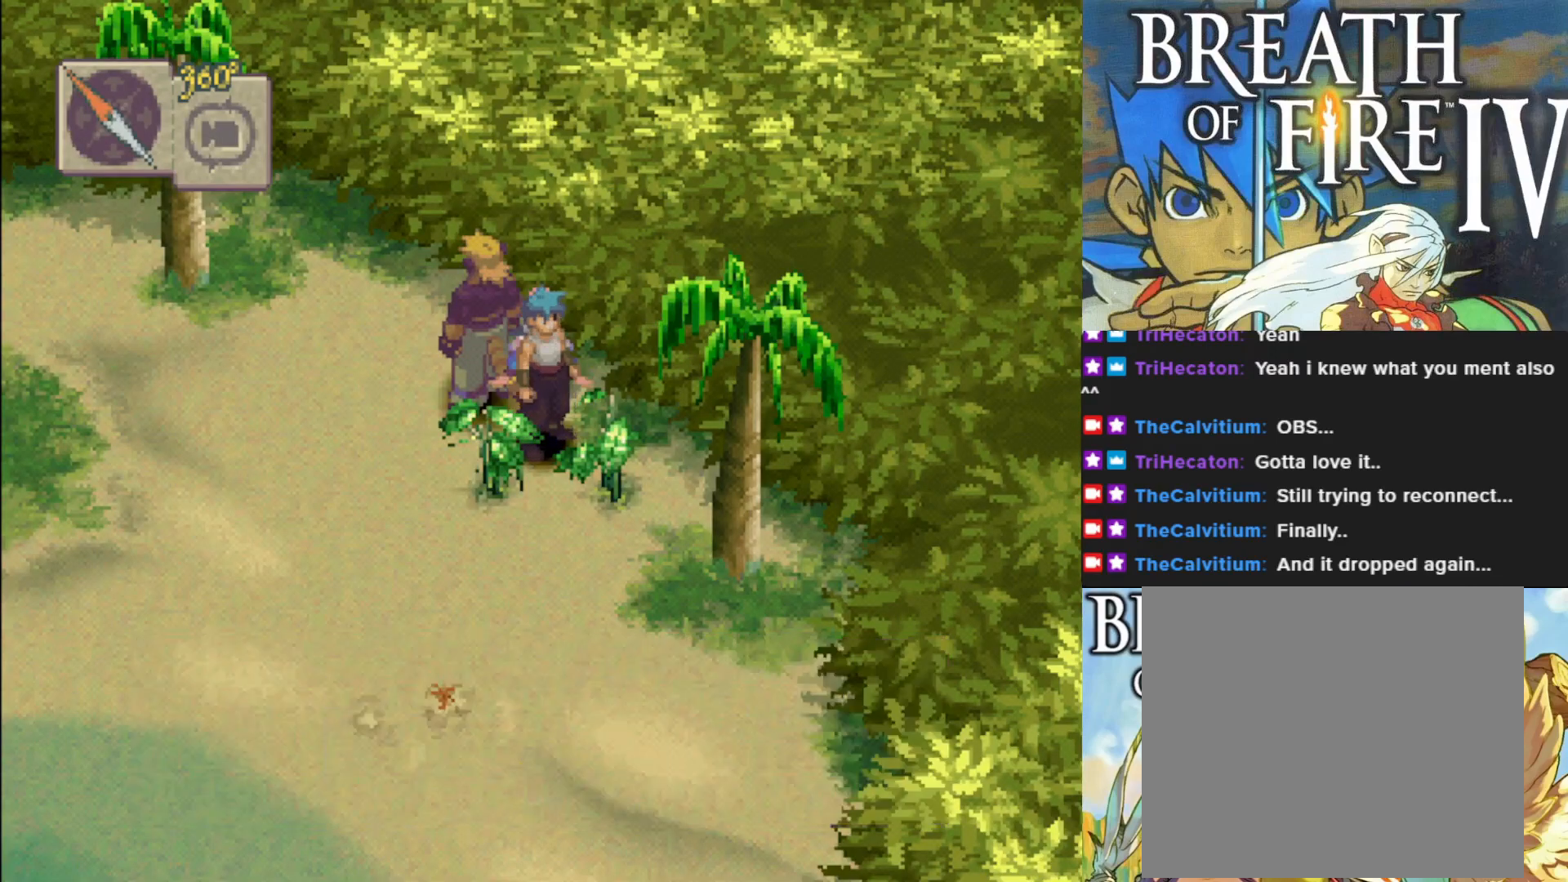
{"buttons": [], "left_stick": "center", "events": [[33, "TRIANGLE", "up"], [133, "TRIANGLE", "down"], [217, "TRIANGLE", "up"], [350, "TRIANGLE", "down"], [450, "TRIANGLE", "up"]]}
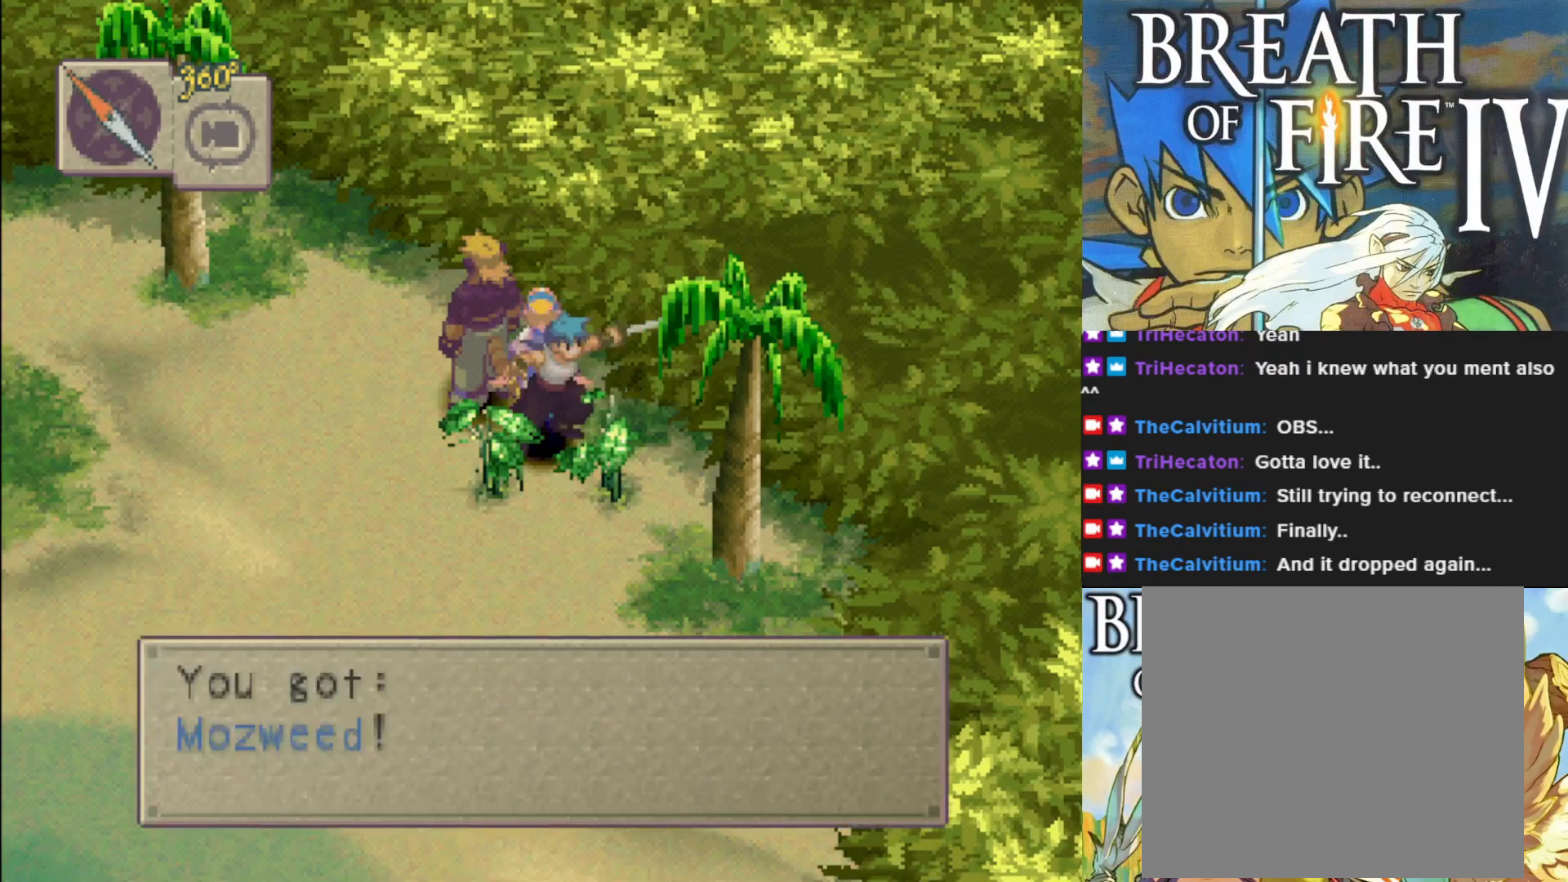
{"buttons": ["TRIANGLE"], "left_stick": "center", "events": [[233, "TRIANGLE", "down"], [333, "TRIANGLE", "up"], [467, "TRIANGLE", "down"]]}
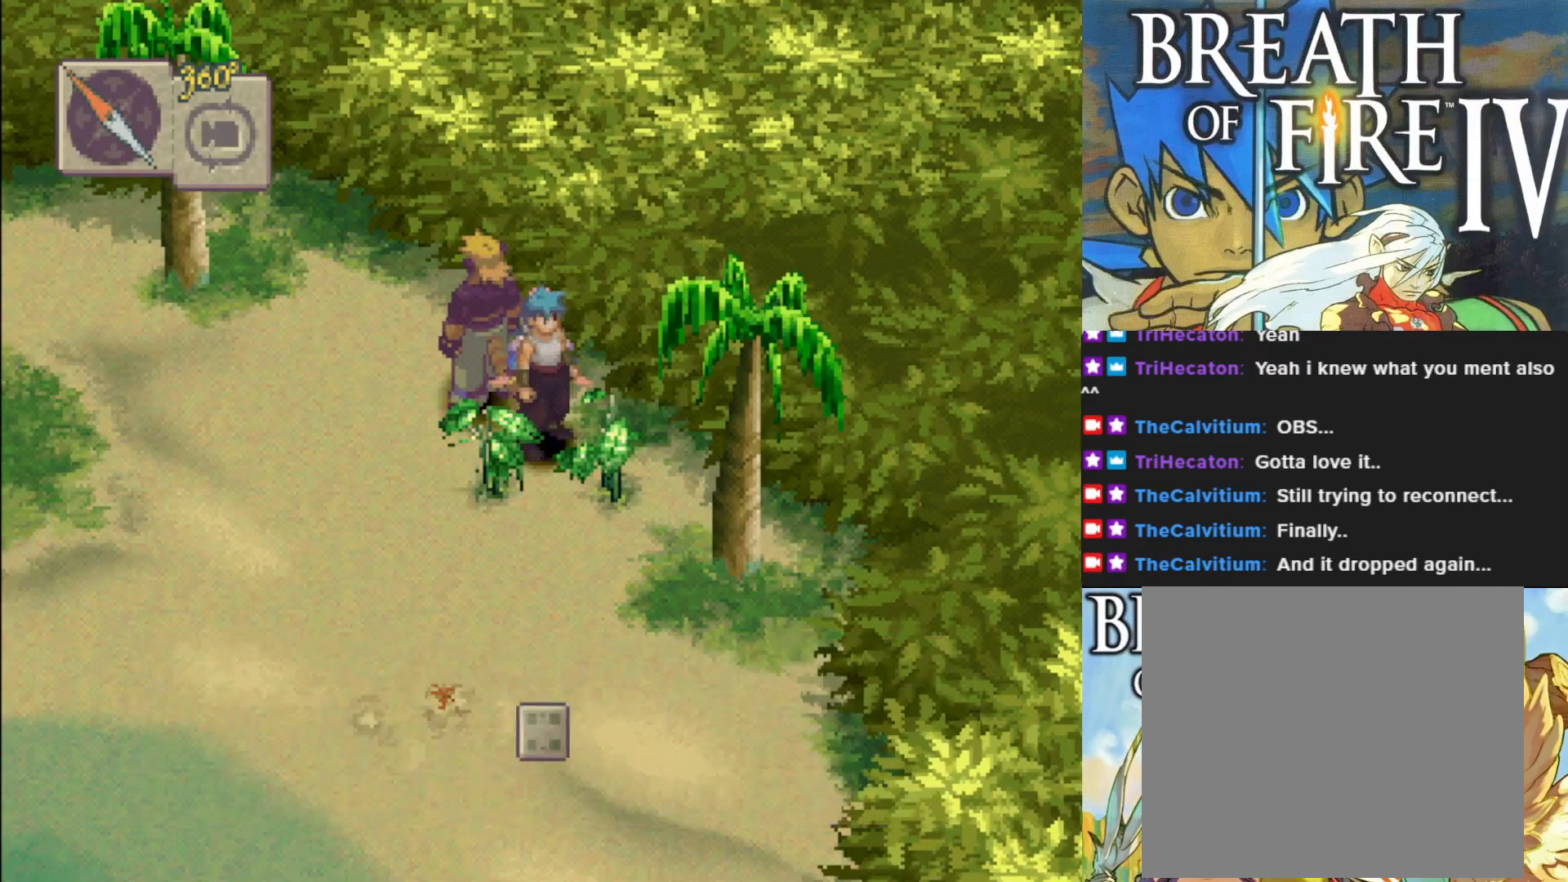
{"buttons": [], "left_stick": "center", "events": [[83, "TRIANGLE", "up"], [183, "TRIANGLE", "down"], [283, "TRIANGLE", "up"], [367, "TRIANGLE", "down"], [500, "TRIANGLE", "up"]]}
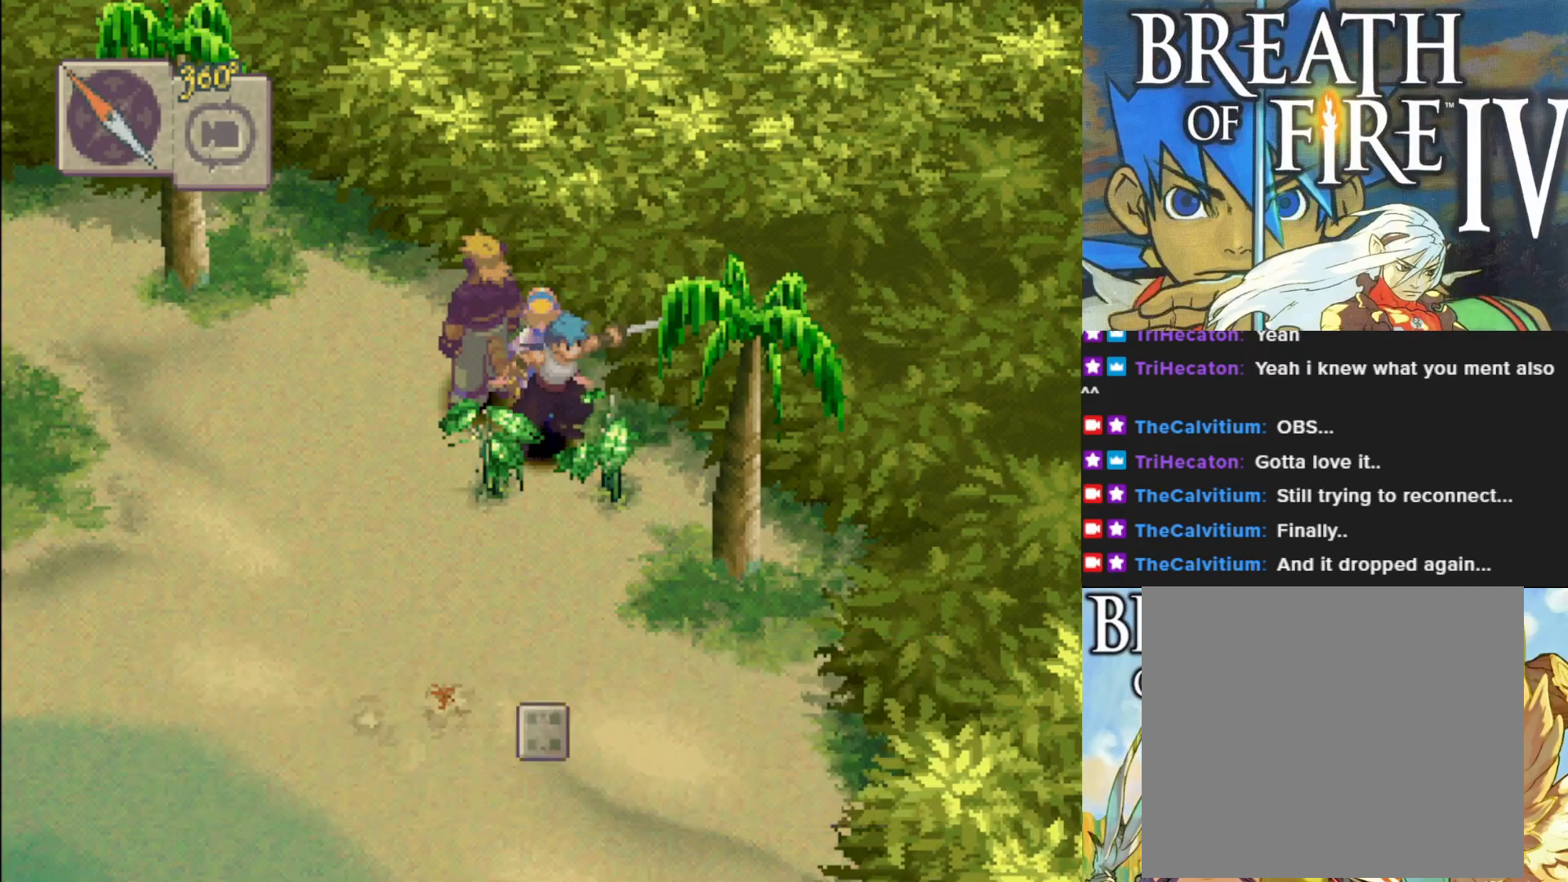
{"buttons": [], "left_stick": "center", "events": [[100, "TRIANGLE", "down"], [200, "TRIANGLE", "up"], [300, "TRIANGLE", "down"], [400, "TRIANGLE", "up"]]}
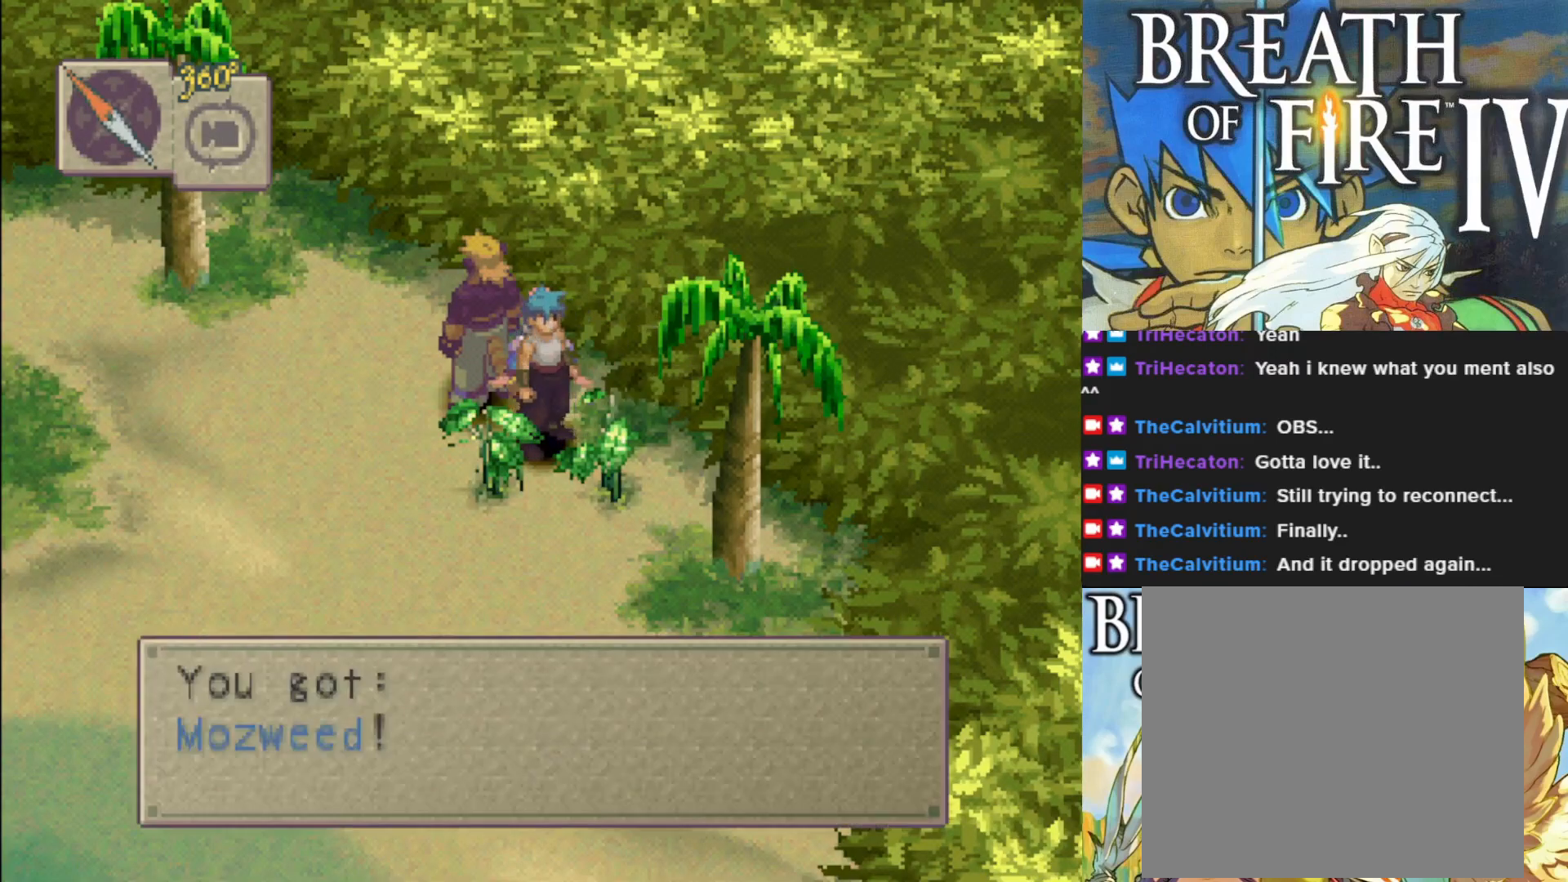
{"buttons": ["TRIANGLE"], "left_stick": "center", "events": [[17, "TRIANGLE", "down"], [133, "TRIANGLE", "up"], [233, "TRIANGLE", "down"], [350, "TRIANGLE", "up"], [450, "TRIANGLE", "down"]]}
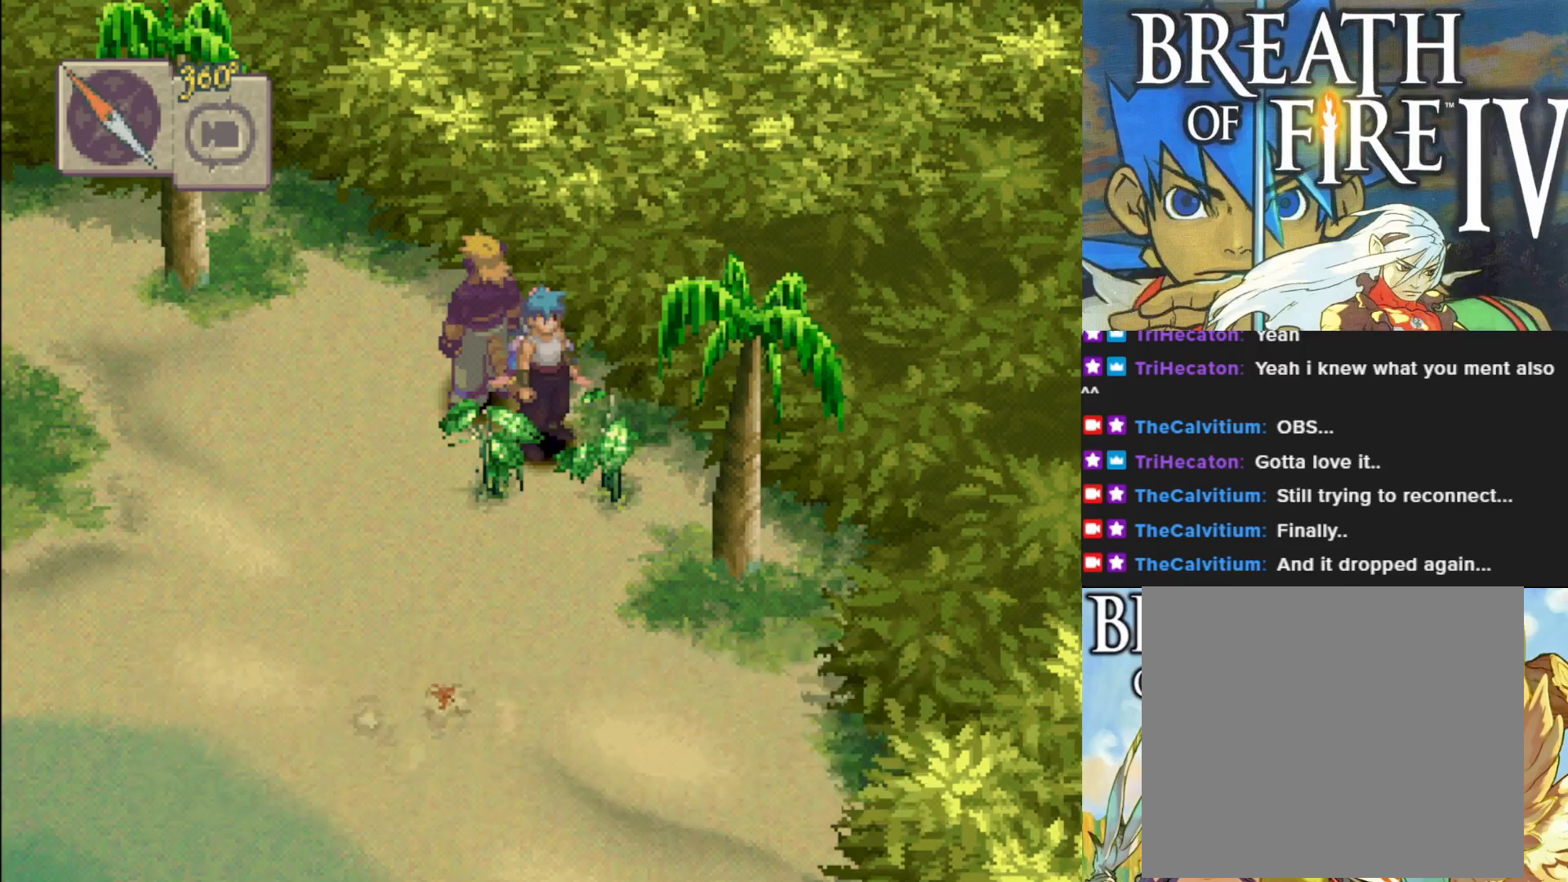
{"buttons": [], "left_stick": "center", "events": [[50, "TRIANGLE", "up"], [150, "TRIANGLE", "down"], [250, "TRIANGLE", "up"], [350, "TRIANGLE", "down"], [450, "TRIANGLE", "up"]]}
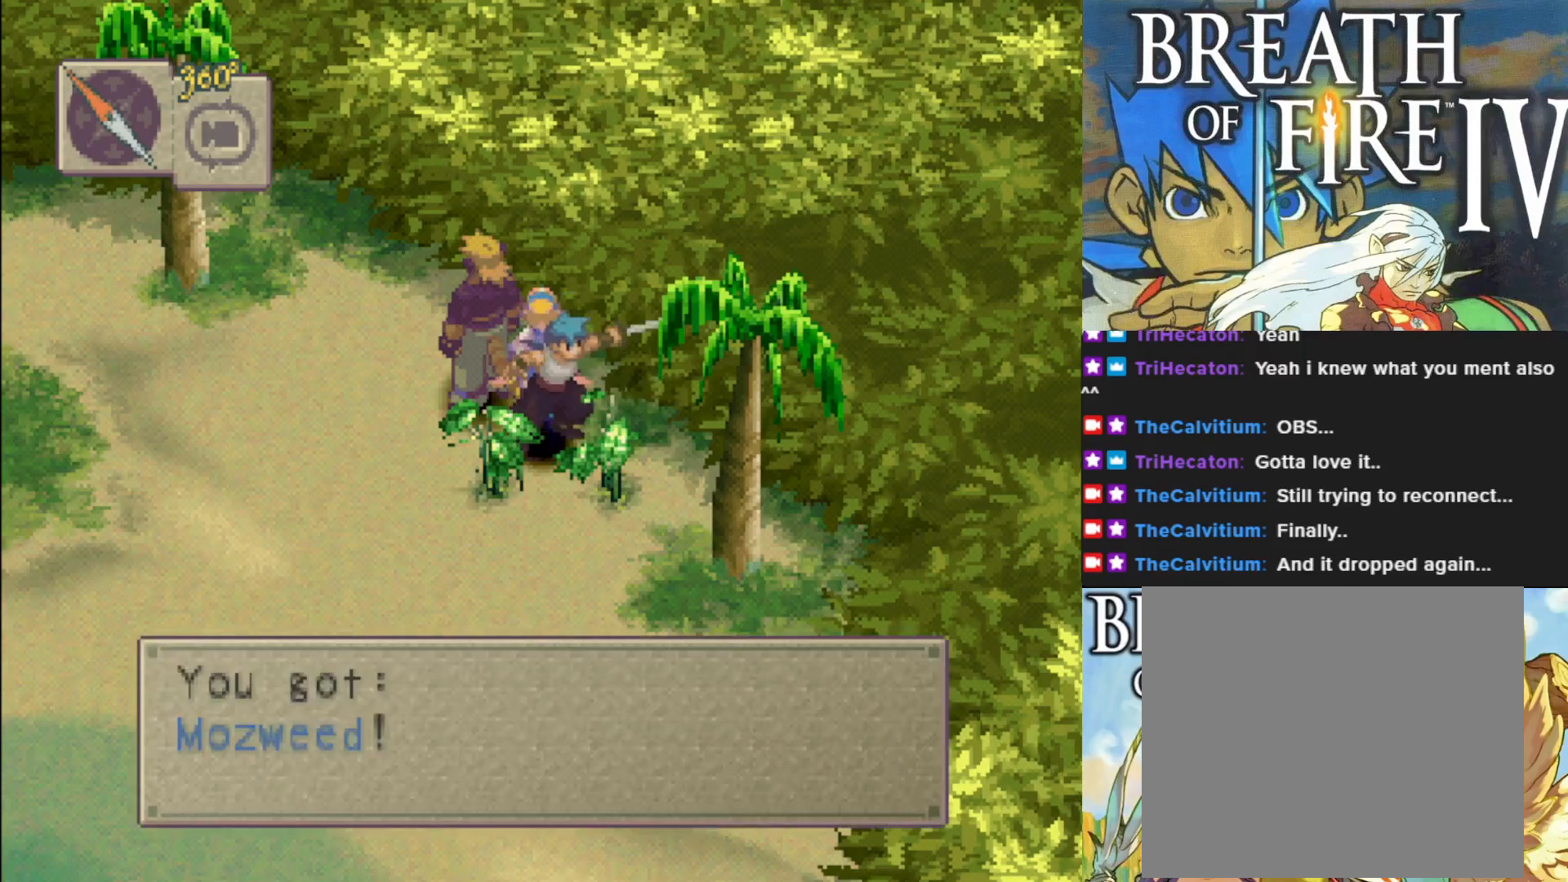
{"buttons": [], "left_stick": "center", "events": [[67, "TRIANGLE", "down"], [150, "TRIANGLE", "up"], [267, "TRIANGLE", "down"], [400, "TRIANGLE", "up"]]}
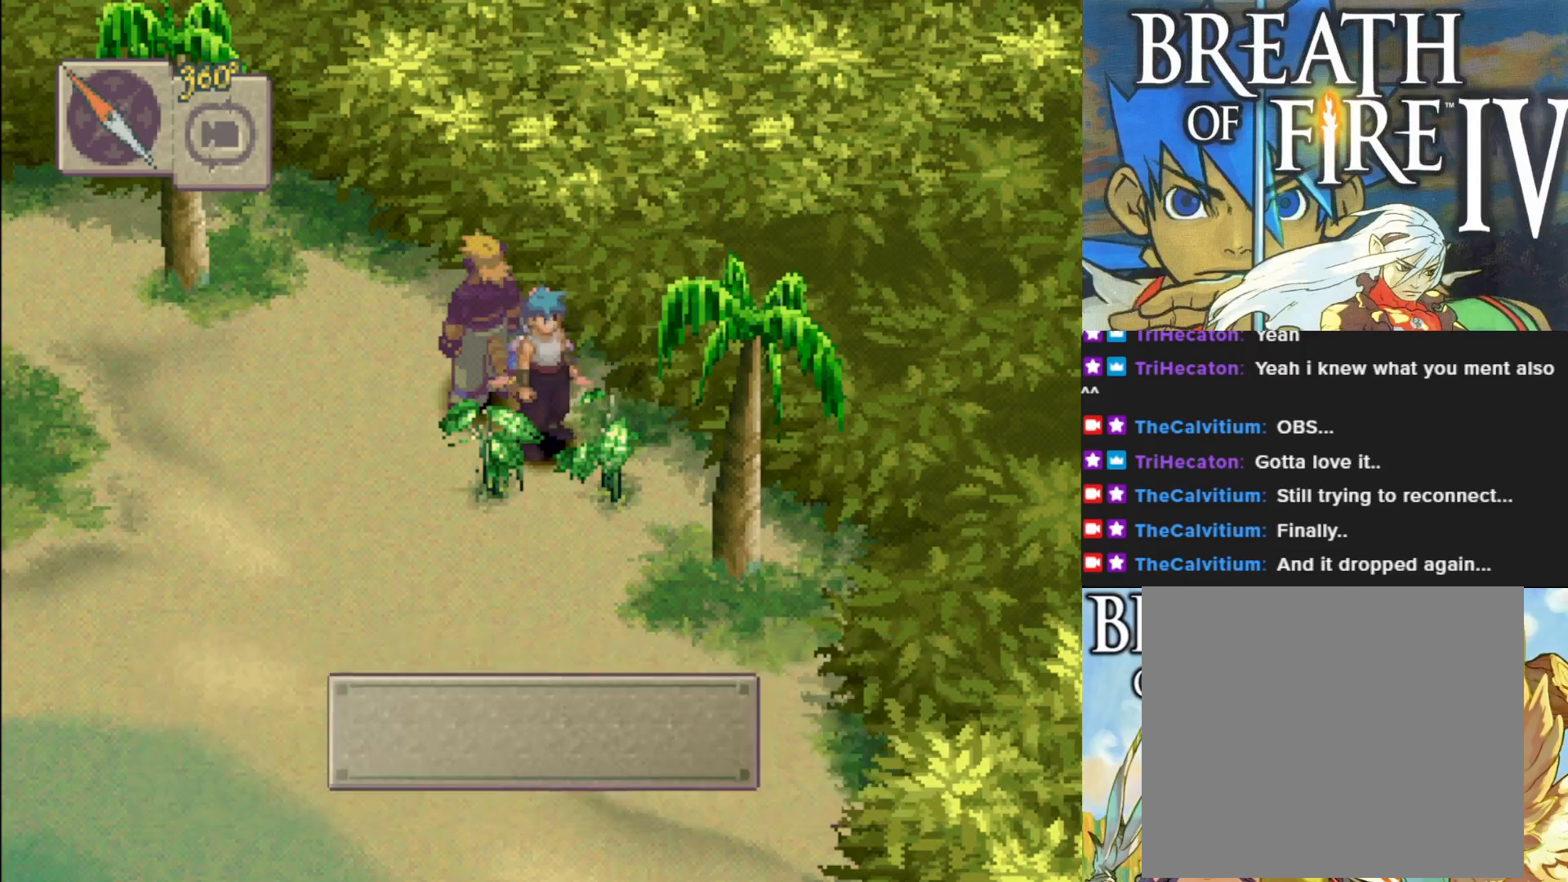
{"buttons": ["TRIANGLE"], "left_stick": "center", "events": [[33, "TRIANGLE", "down"], [133, "TRIANGLE", "up"], [250, "TRIANGLE", "down"], [350, "TRIANGLE", "up"], [450, "TRIANGLE", "down"]]}
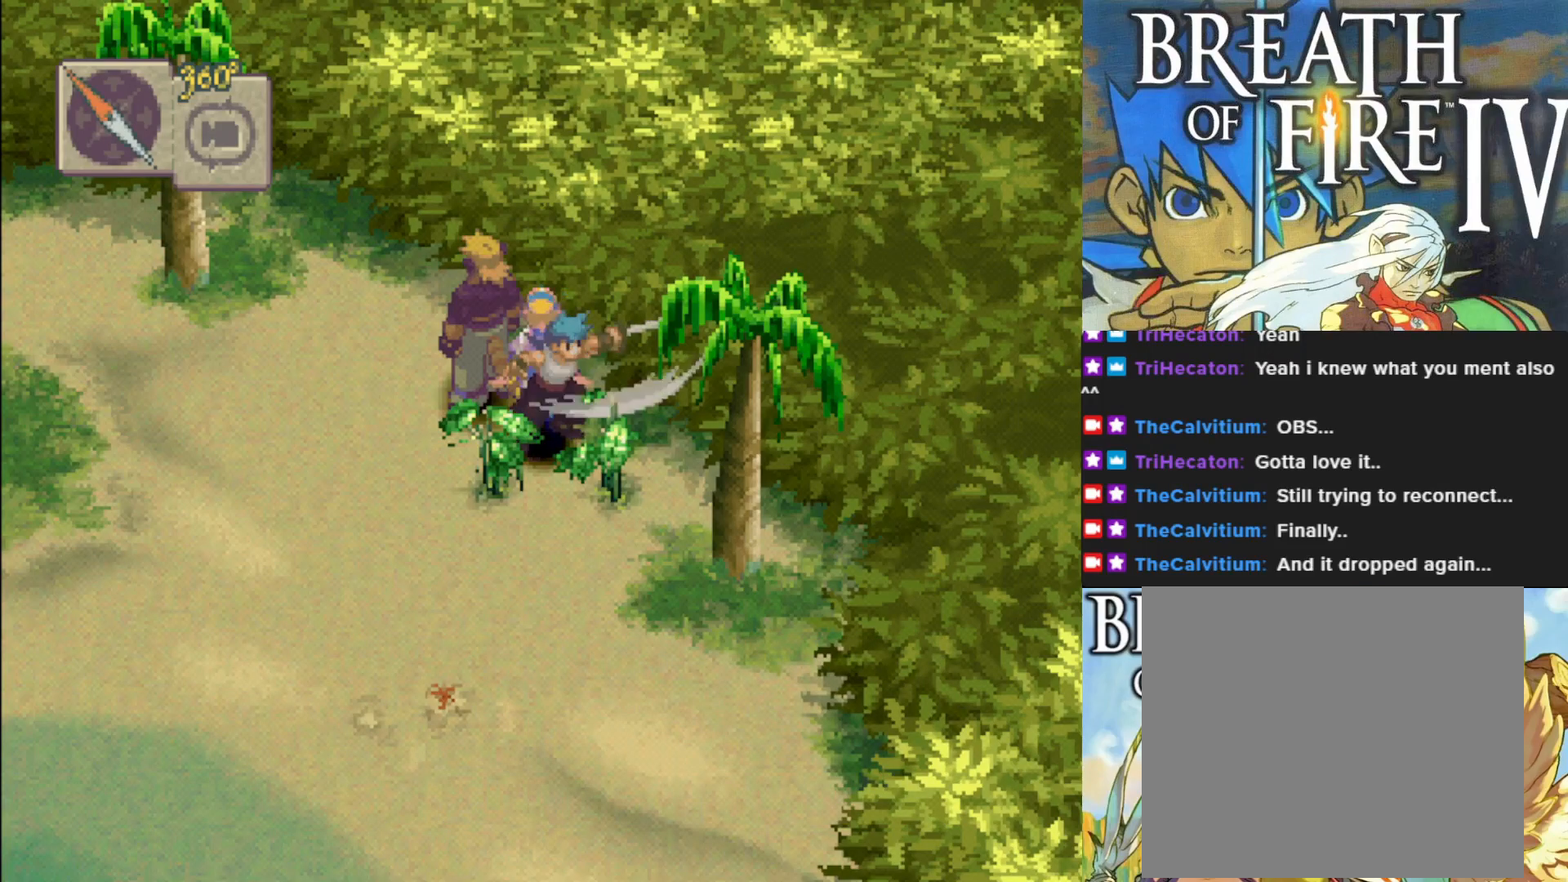
{"buttons": [], "left_stick": "center", "events": [[50, "TRIANGLE", "up"], [150, "TRIANGLE", "down"], [233, "TRIANGLE", "up"]]}
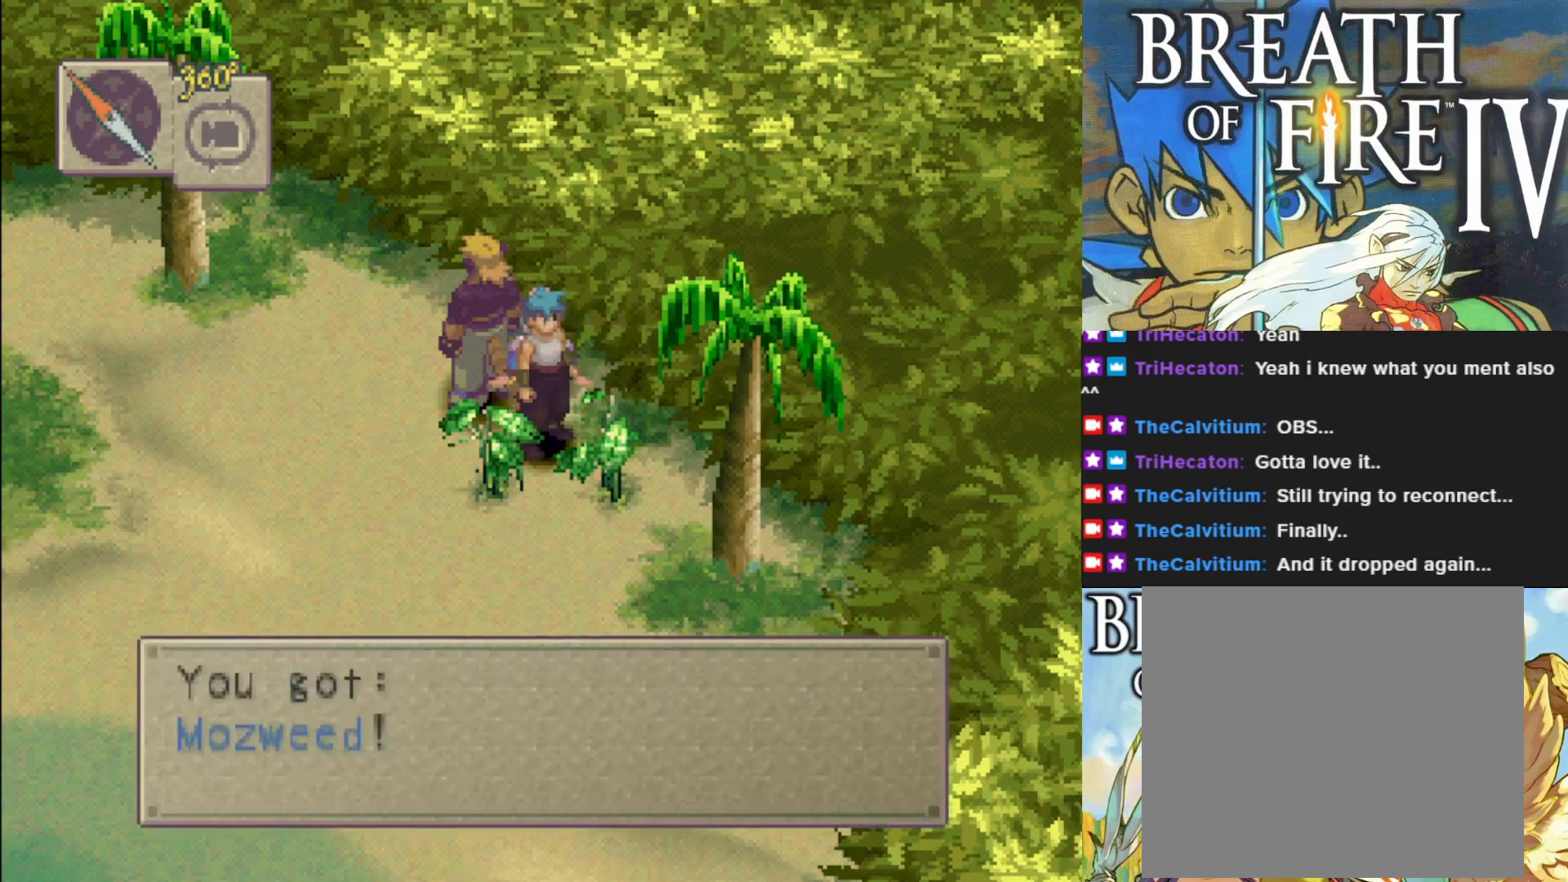
{"buttons": [], "left_stick": "center", "events": []}
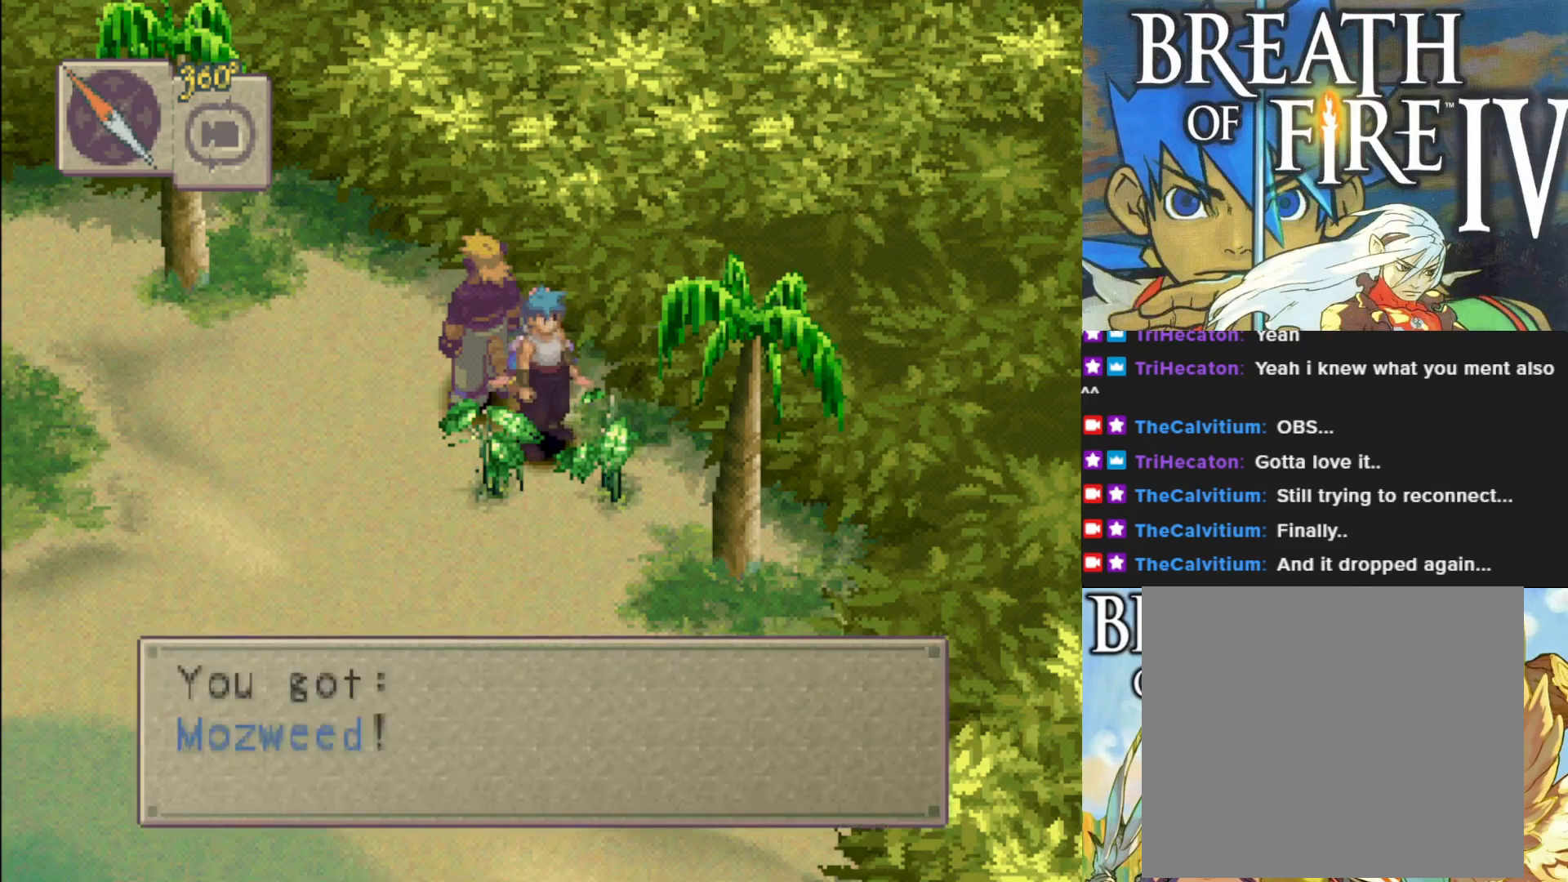
{"buttons": [], "left_stick": "center", "events": []}
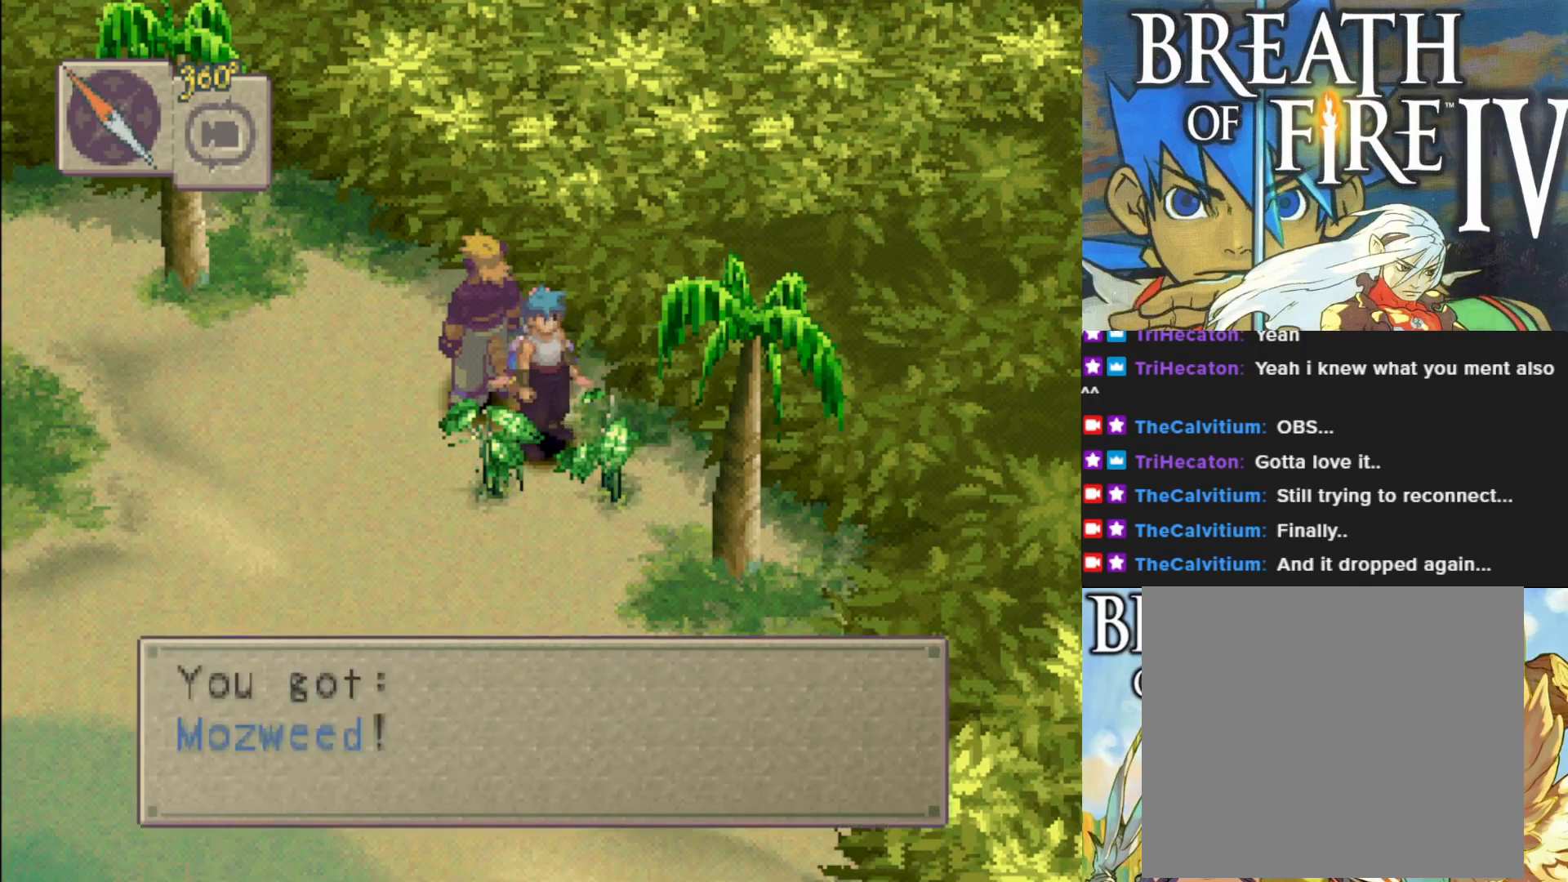
{"buttons": [], "left_stick": "center", "events": []}